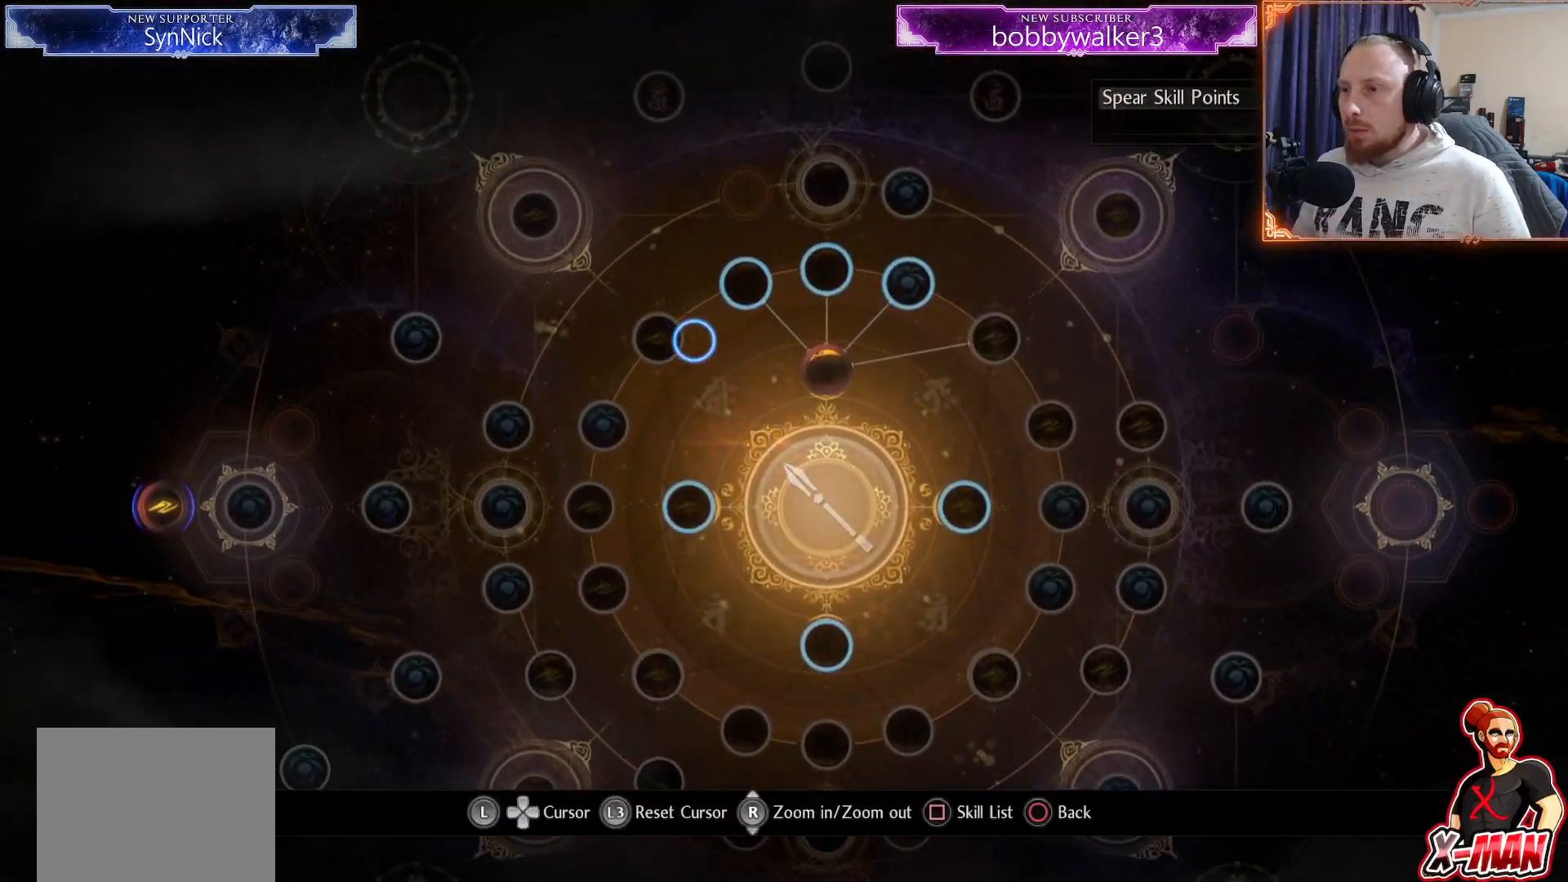
Gameplay with a controller (PlayStation layout); each line is a JSON object with the inputs held at the frame after it (dt_ms = milliseconds from this image to that frame). "button_events" lists button changes between this image and that frame as [ms after this image, input, new state], when the widget could be followed in between (sticks are given only as held states). Not read: R1 R2.
{"dt_ms": 500, "buttons": [], "left_stick": "center", "right_stick": "center", "button_events": []}
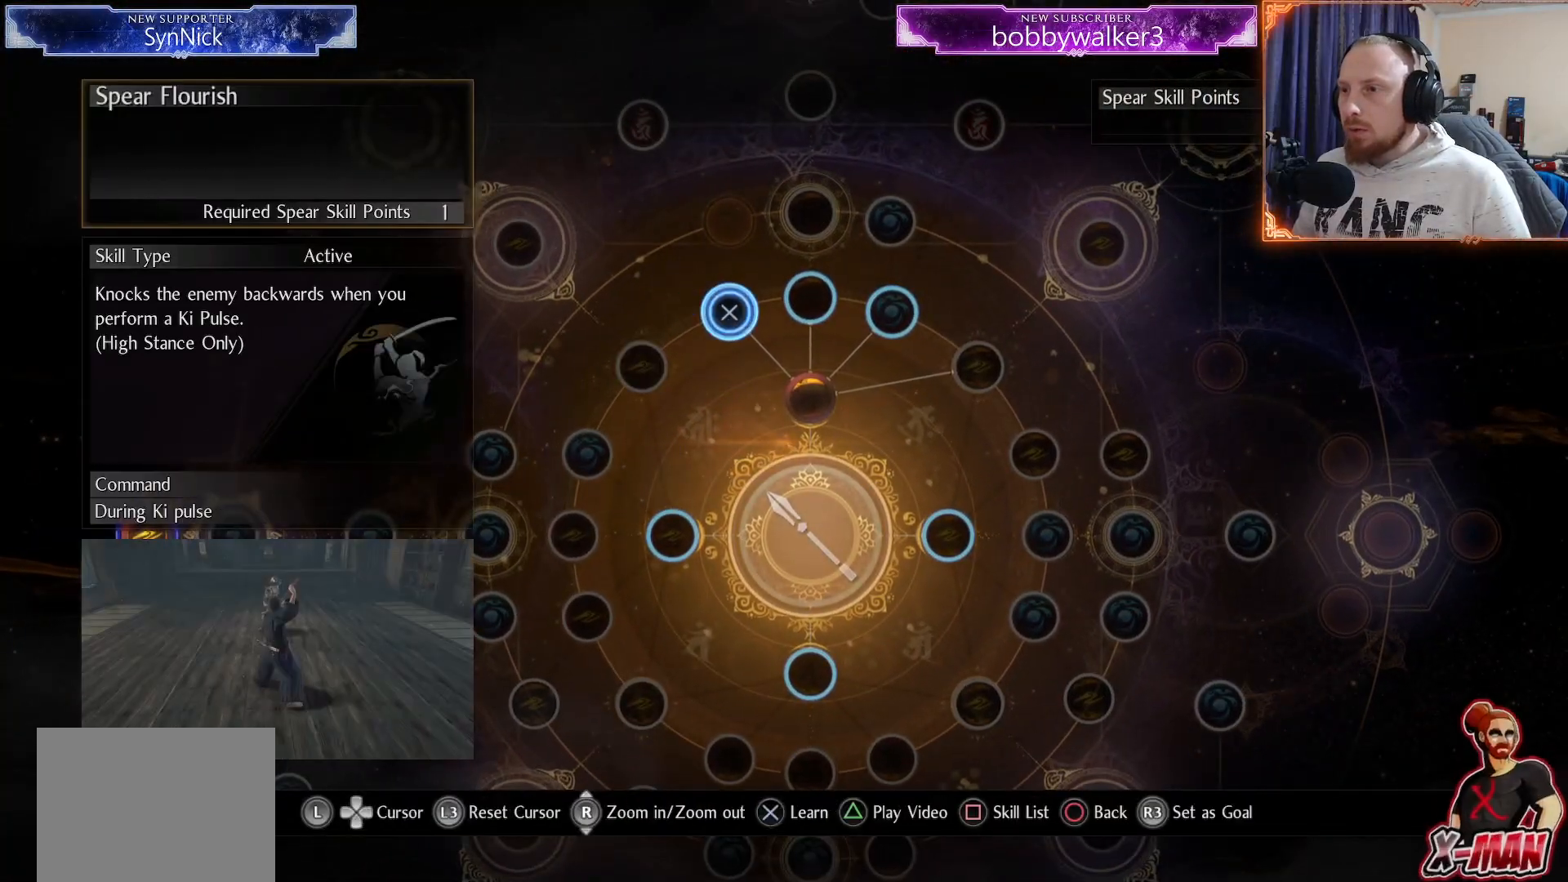
{"dt_ms": 500, "buttons": [], "left_stick": "center", "right_stick": "center", "button_events": [[183, "CROSS", "down"], [283, "CROSS", "up"]]}
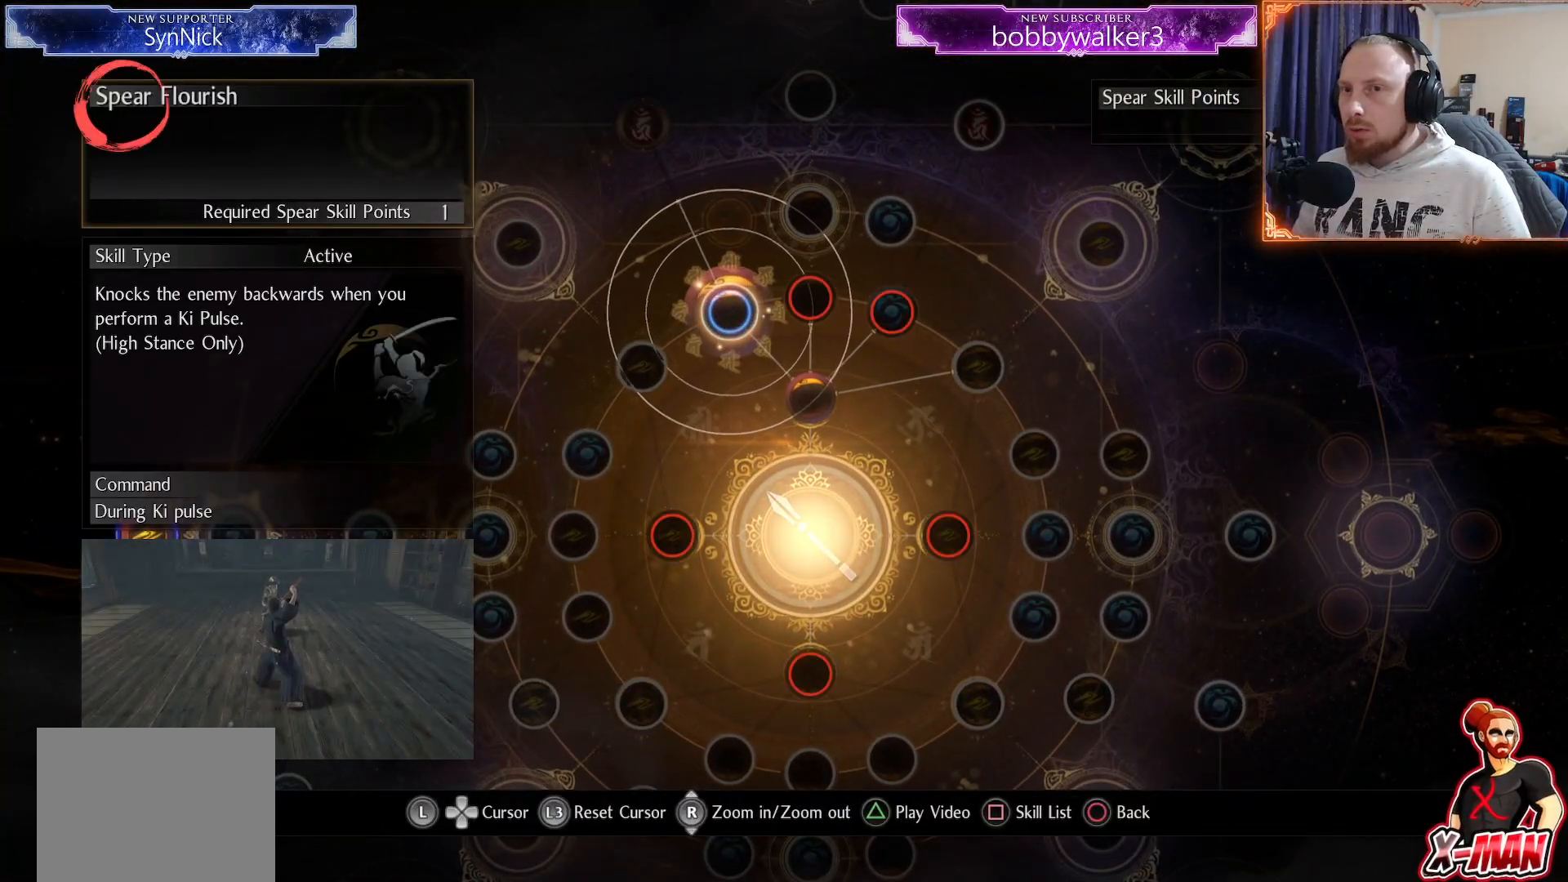
{"dt_ms": 500, "buttons": [], "left_stick": "center", "right_stick": "center", "button_events": [[117, "CIRCLE", "down"], [200, "CIRCLE", "up"]]}
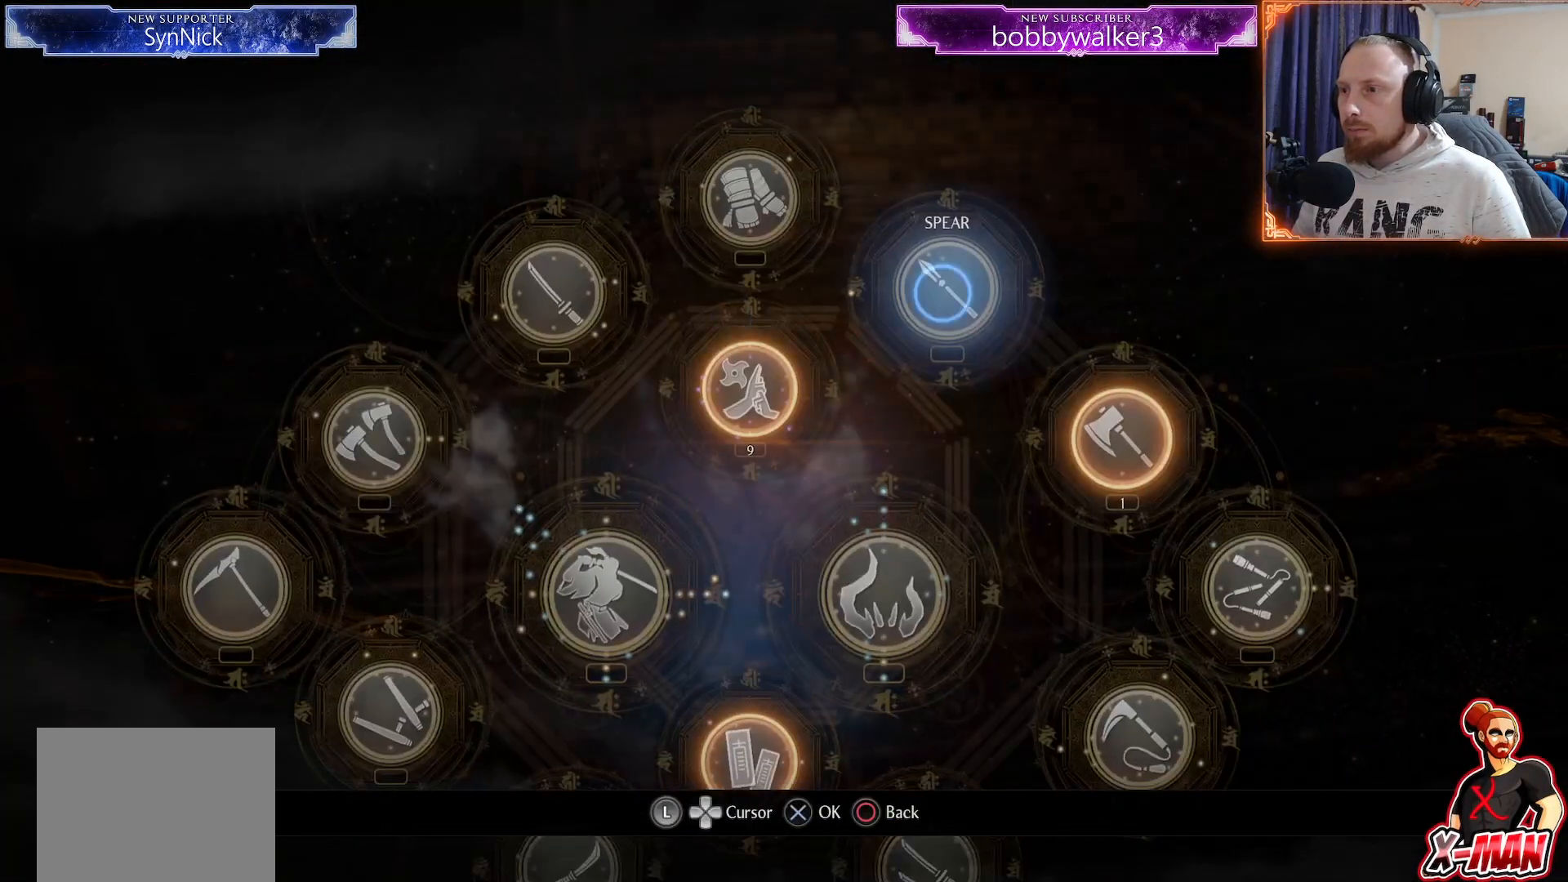
{"dt_ms": 500, "buttons": [], "left_stick": "center", "right_stick": "center", "button_events": []}
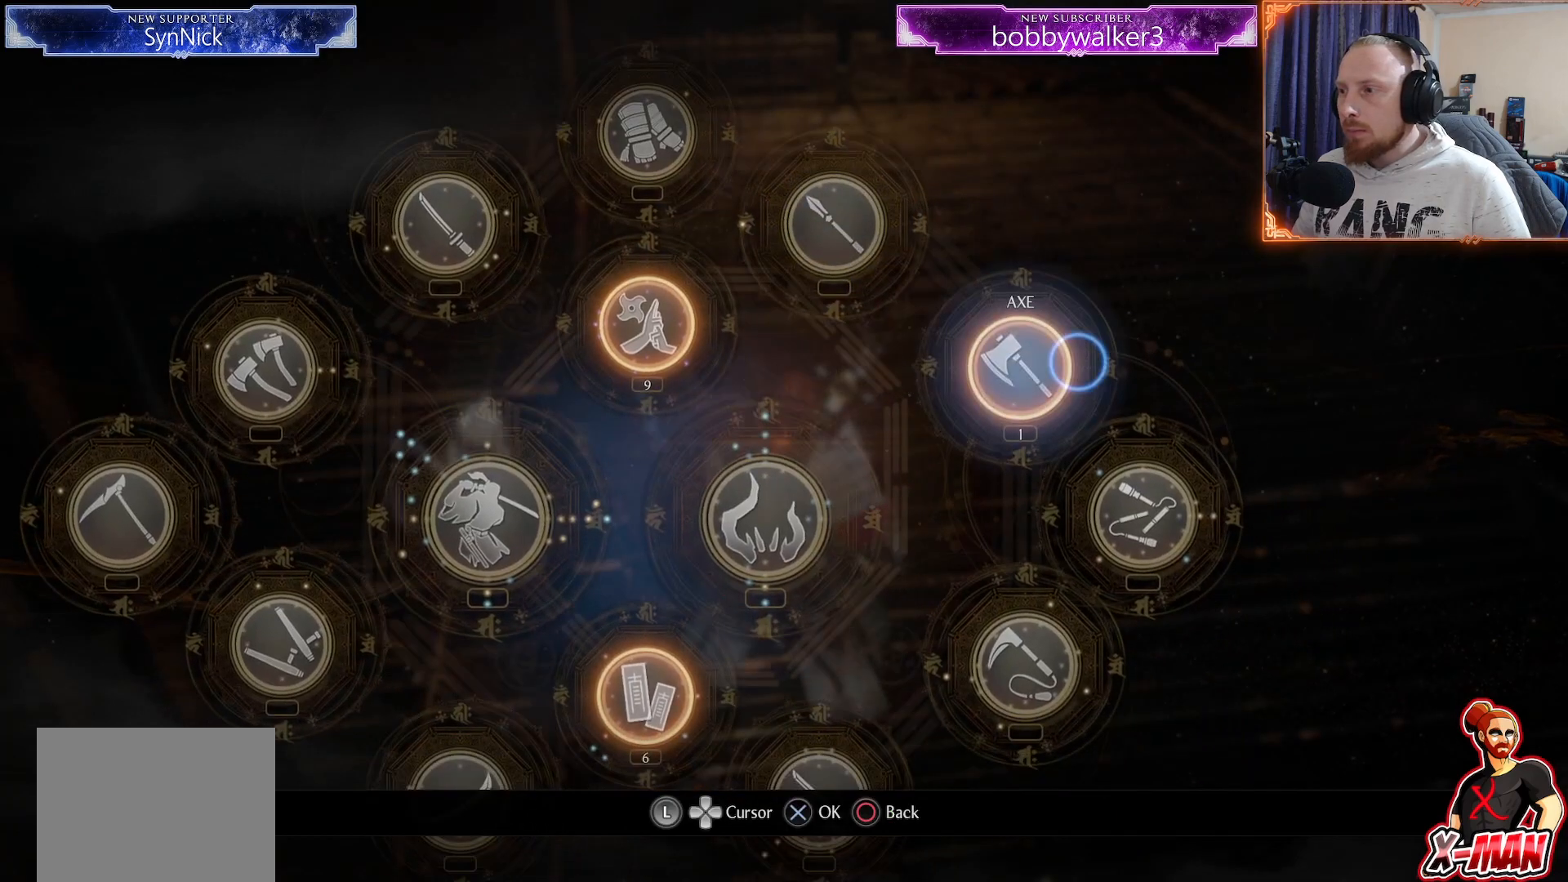
{"dt_ms": 500, "buttons": [], "left_stick": "center", "right_stick": "center", "button_events": [[150, "CROSS", "down"], [233, "CROSS", "up"]]}
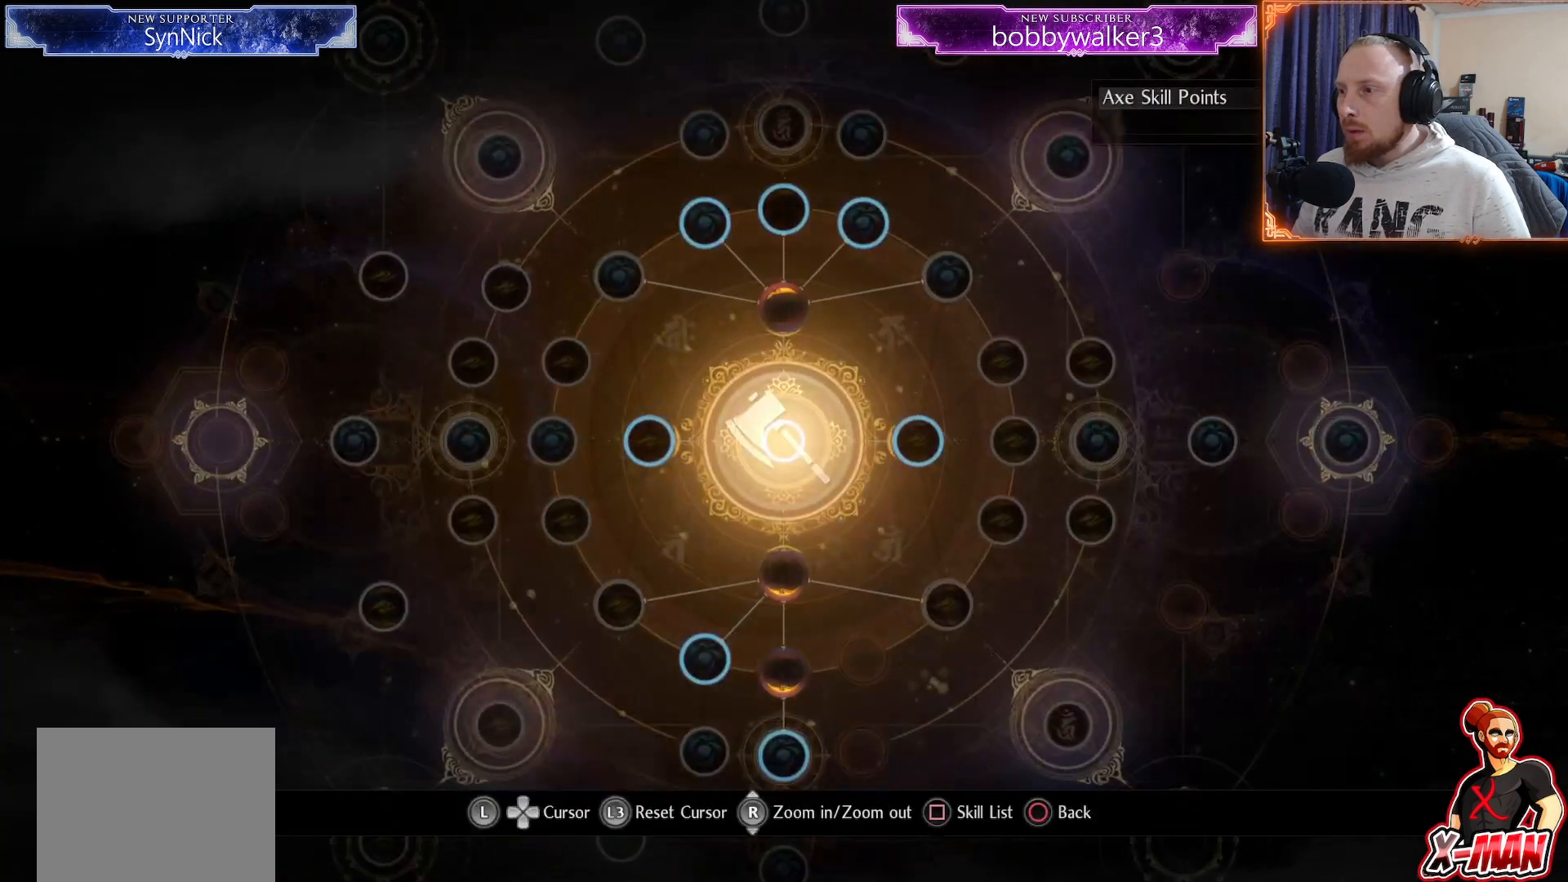
{"dt_ms": 500, "buttons": [], "left_stick": "center", "right_stick": "center", "button_events": []}
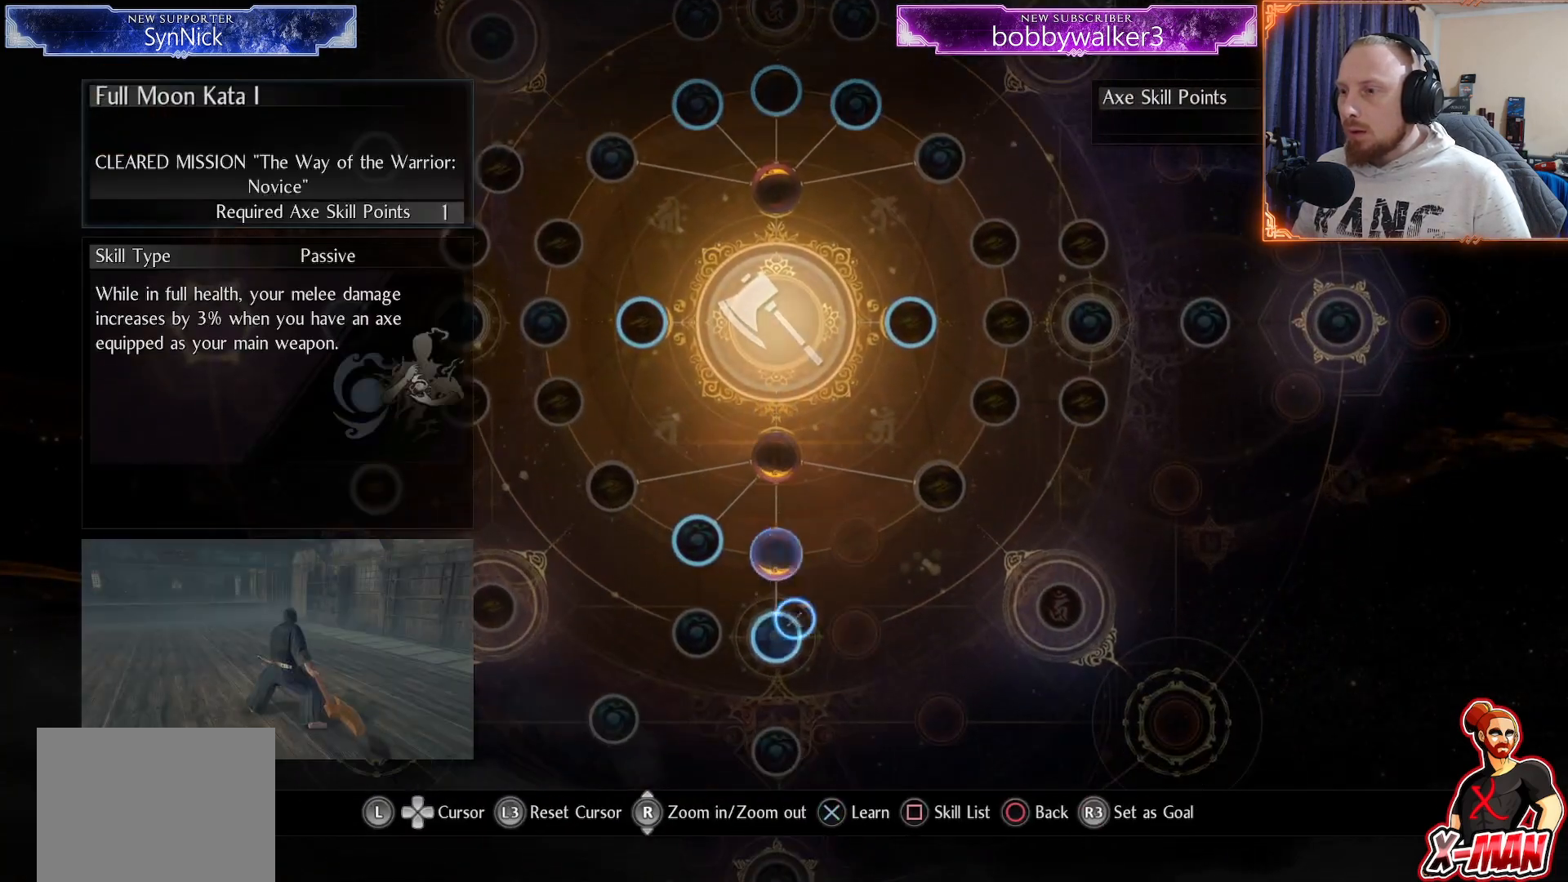
{"dt_ms": 500, "buttons": [], "left_stick": "center", "right_stick": "center", "button_events": []}
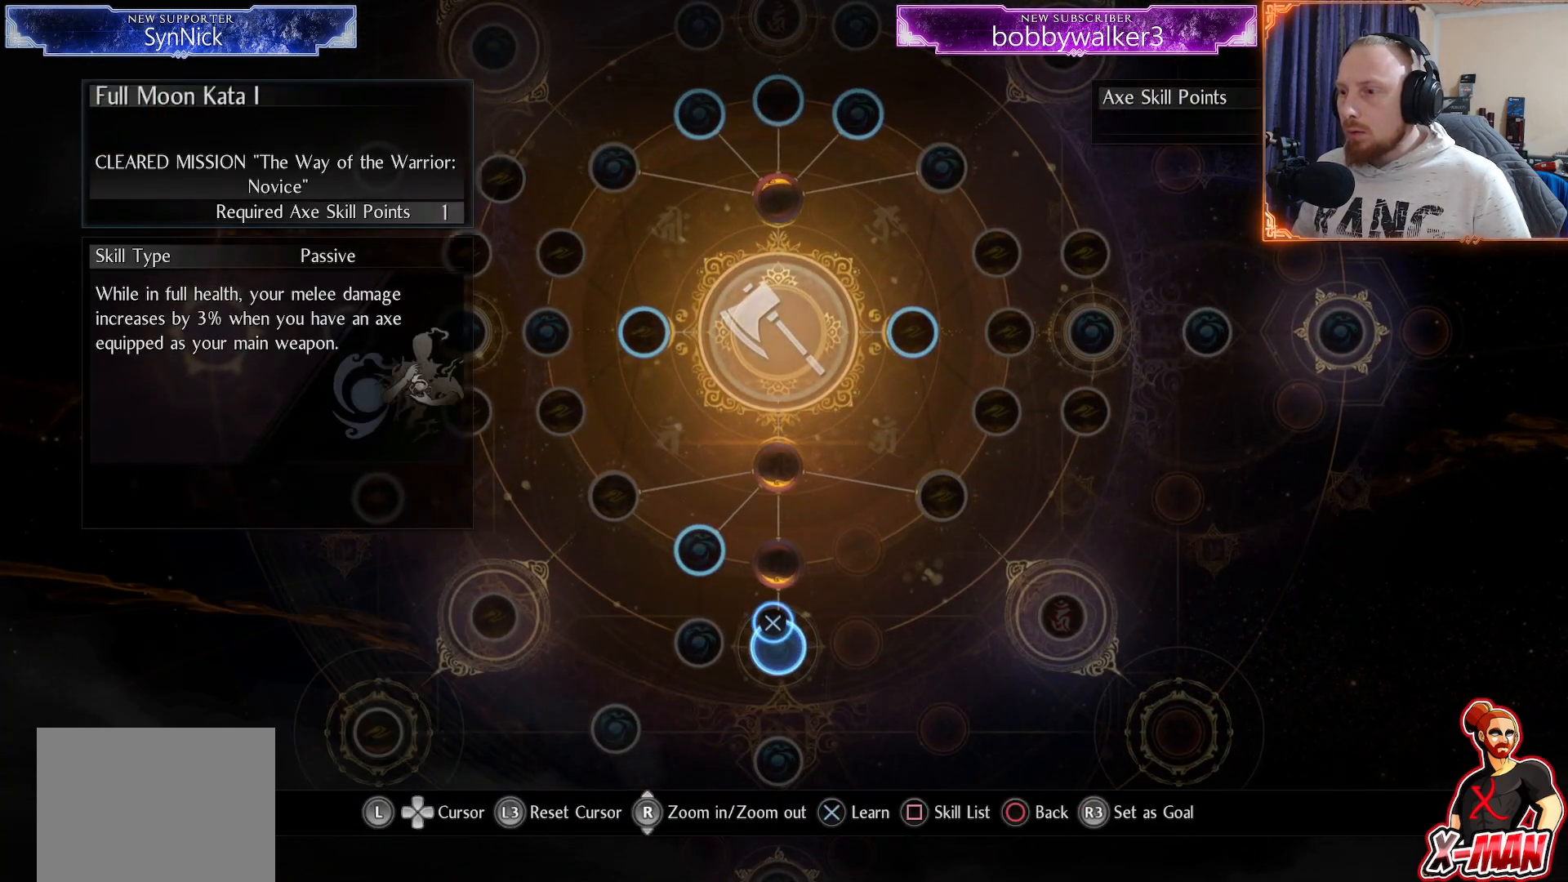
{"dt_ms": 500, "buttons": [], "left_stick": "up-right", "right_stick": "center", "button_events": []}
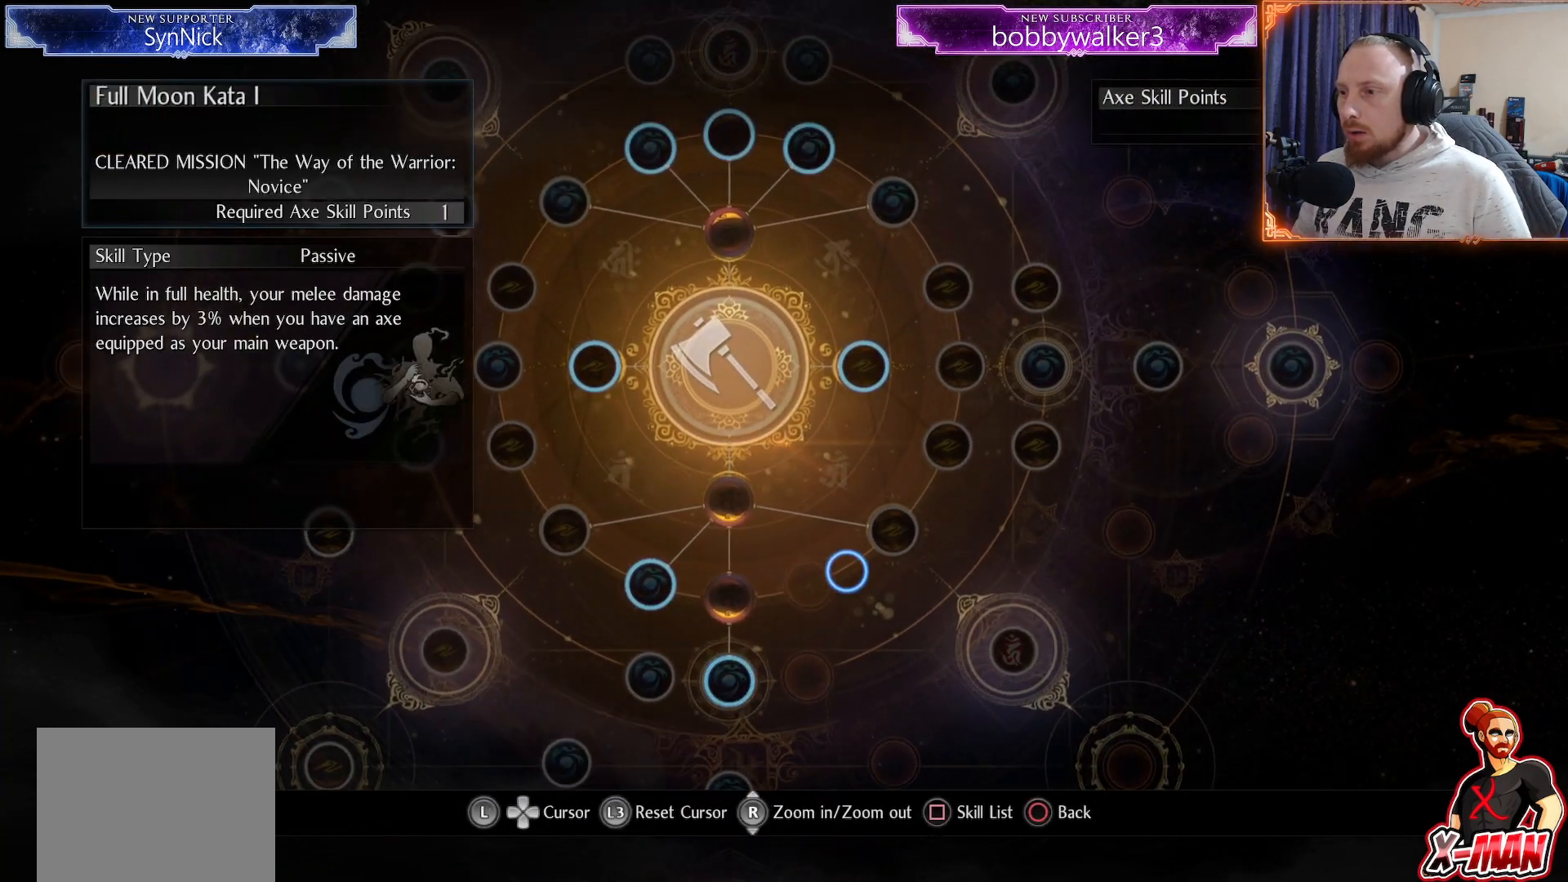
{"dt_ms": 500, "buttons": [], "left_stick": "center", "right_stick": "center", "button_events": []}
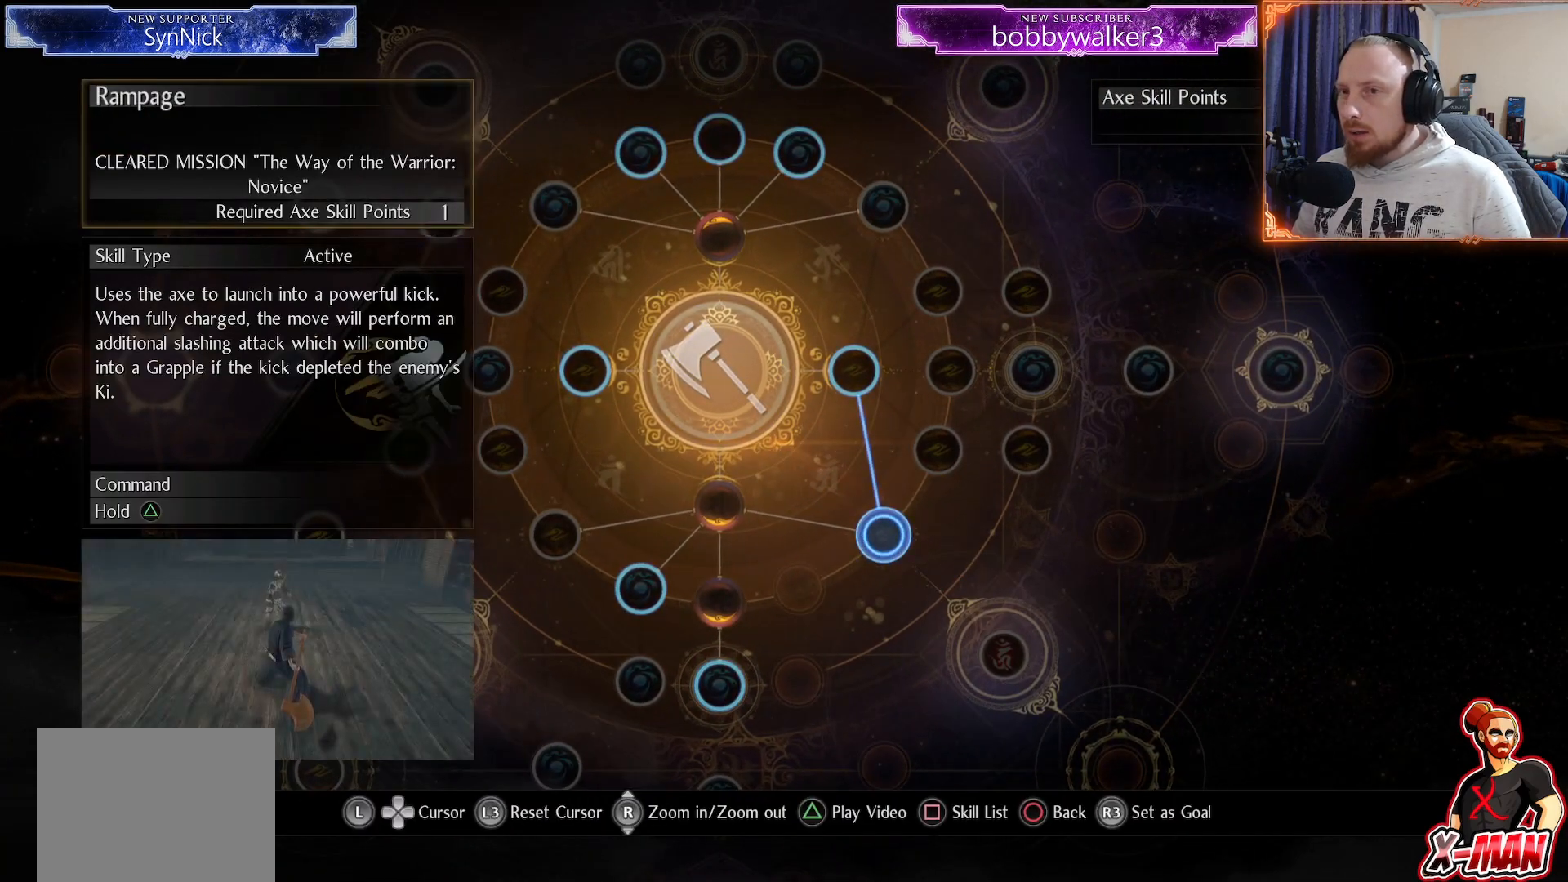
{"dt_ms": 500, "buttons": [], "left_stick": "left", "right_stick": "center", "button_events": []}
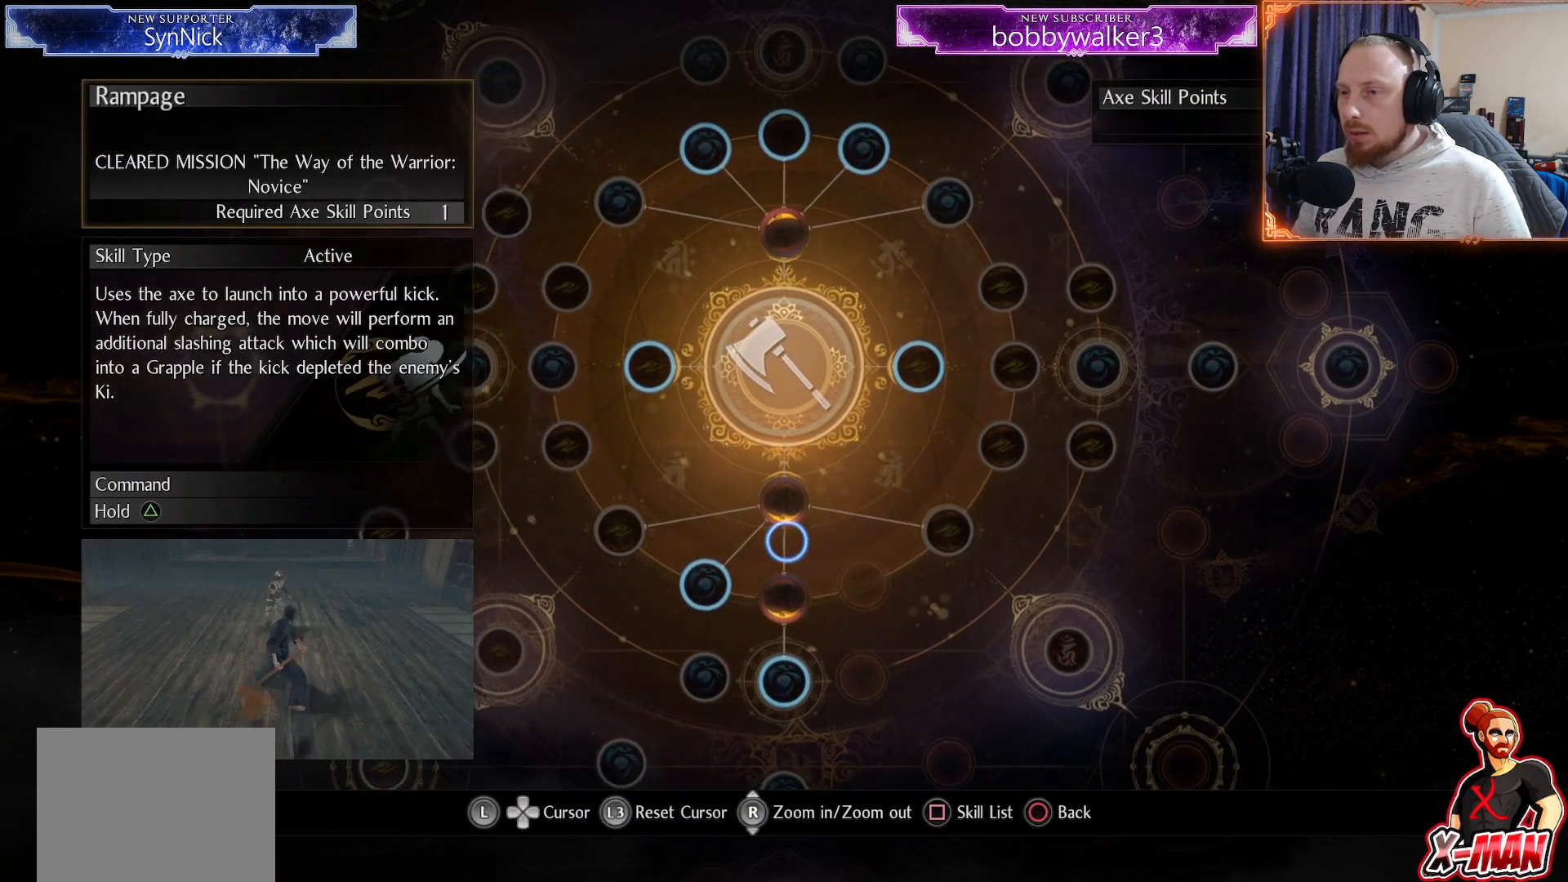
{"dt_ms": 500, "buttons": [], "left_stick": "center", "right_stick": "center", "button_events": []}
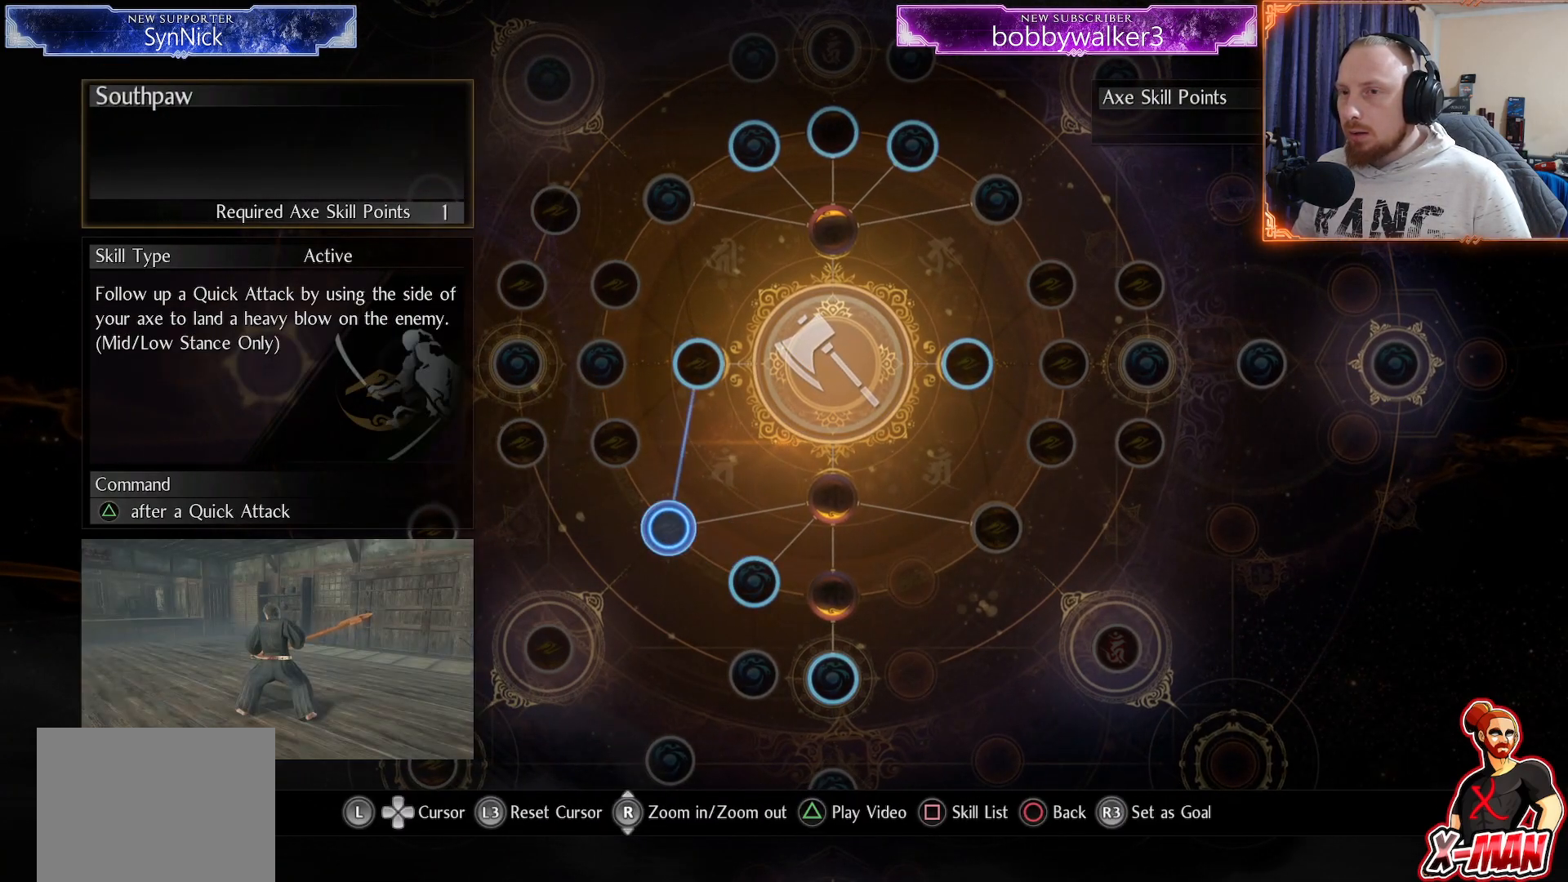
{"dt_ms": 500, "buttons": [], "left_stick": "right", "right_stick": "center", "button_events": []}
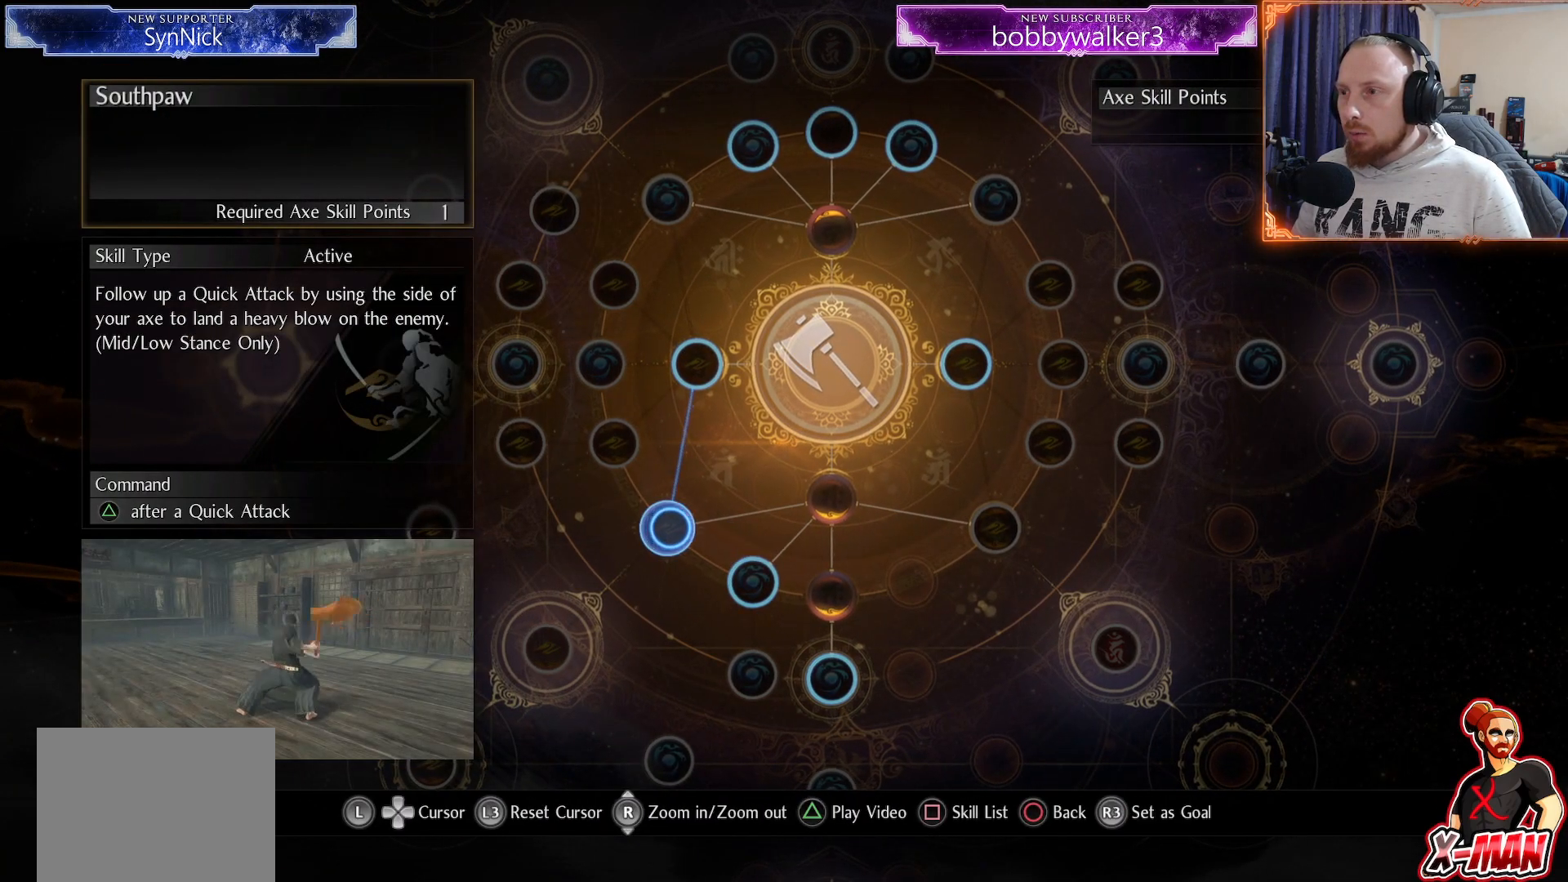
{"dt_ms": 500, "buttons": [], "left_stick": "center", "right_stick": "center", "button_events": []}
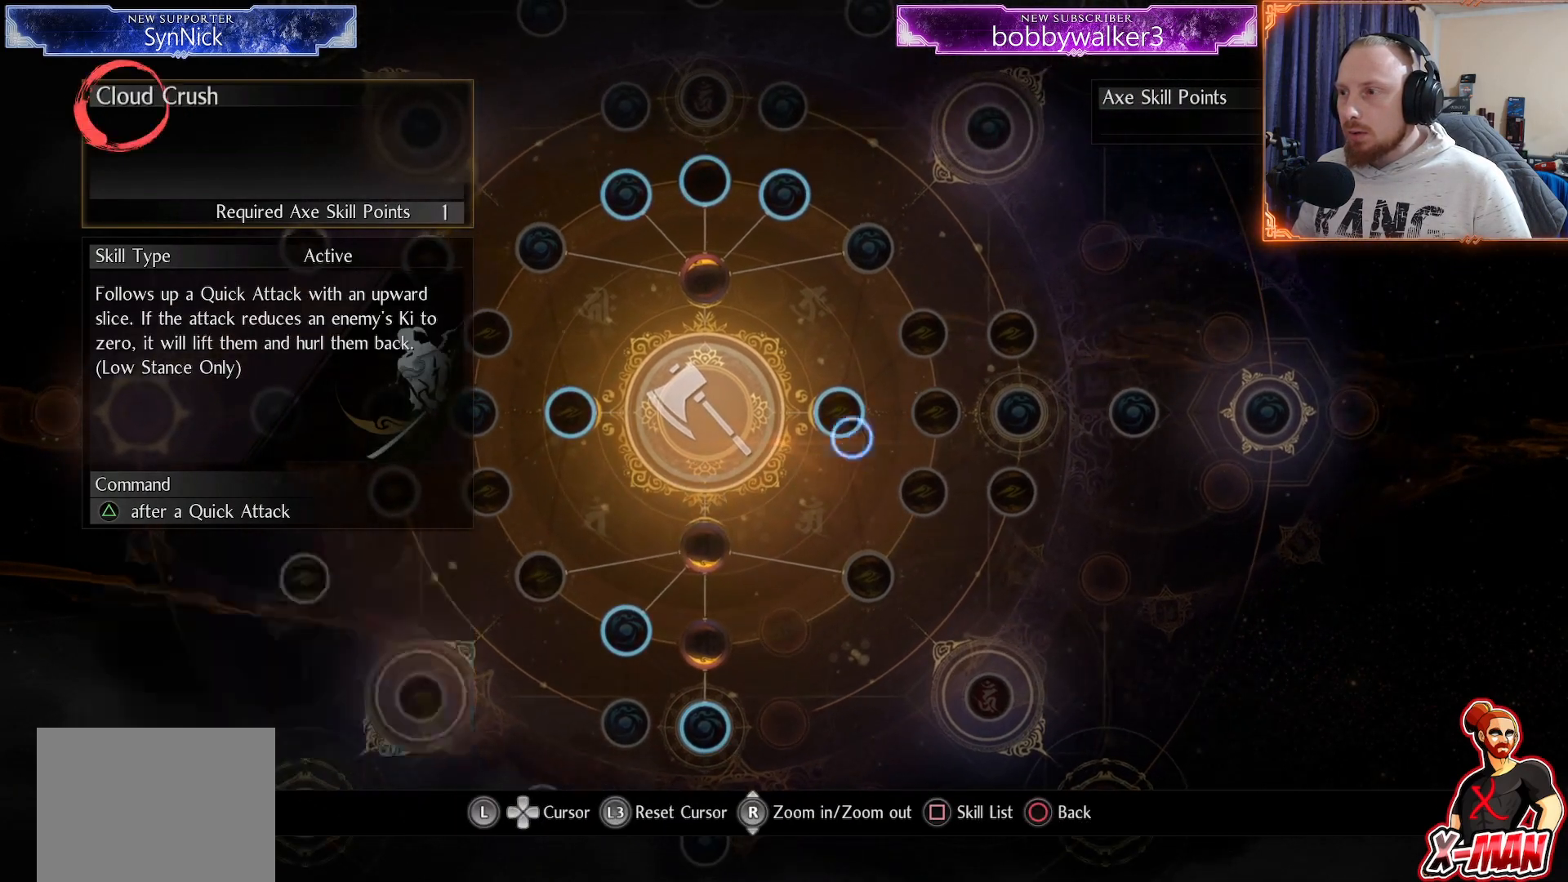
{"dt_ms": 500, "buttons": [], "left_stick": "right", "right_stick": "center", "button_events": []}
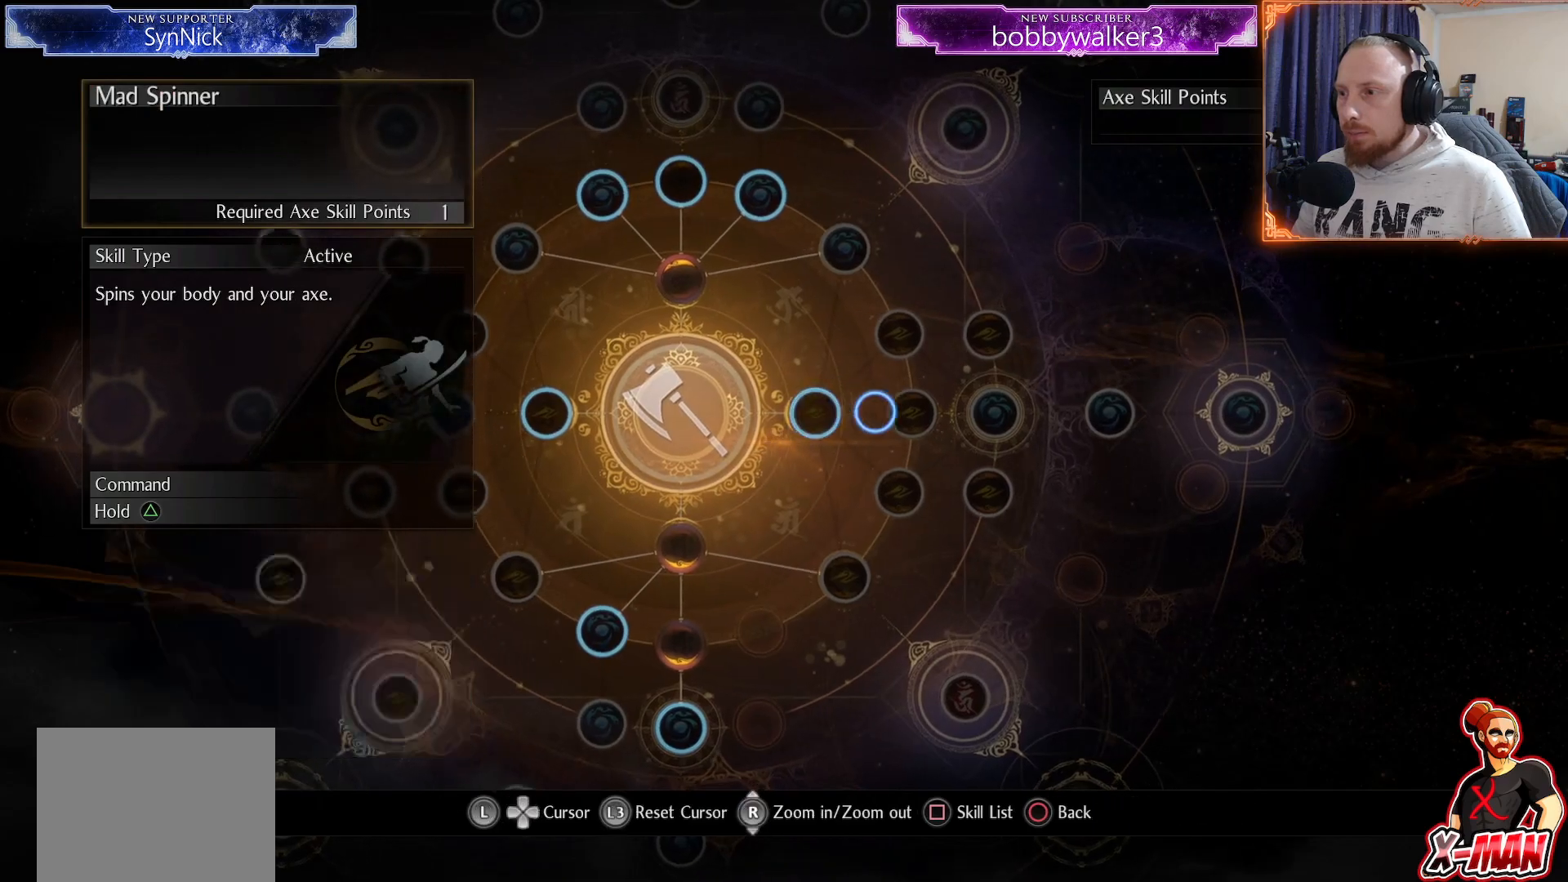
{"dt_ms": 500, "buttons": [], "left_stick": "up", "right_stick": "center", "button_events": []}
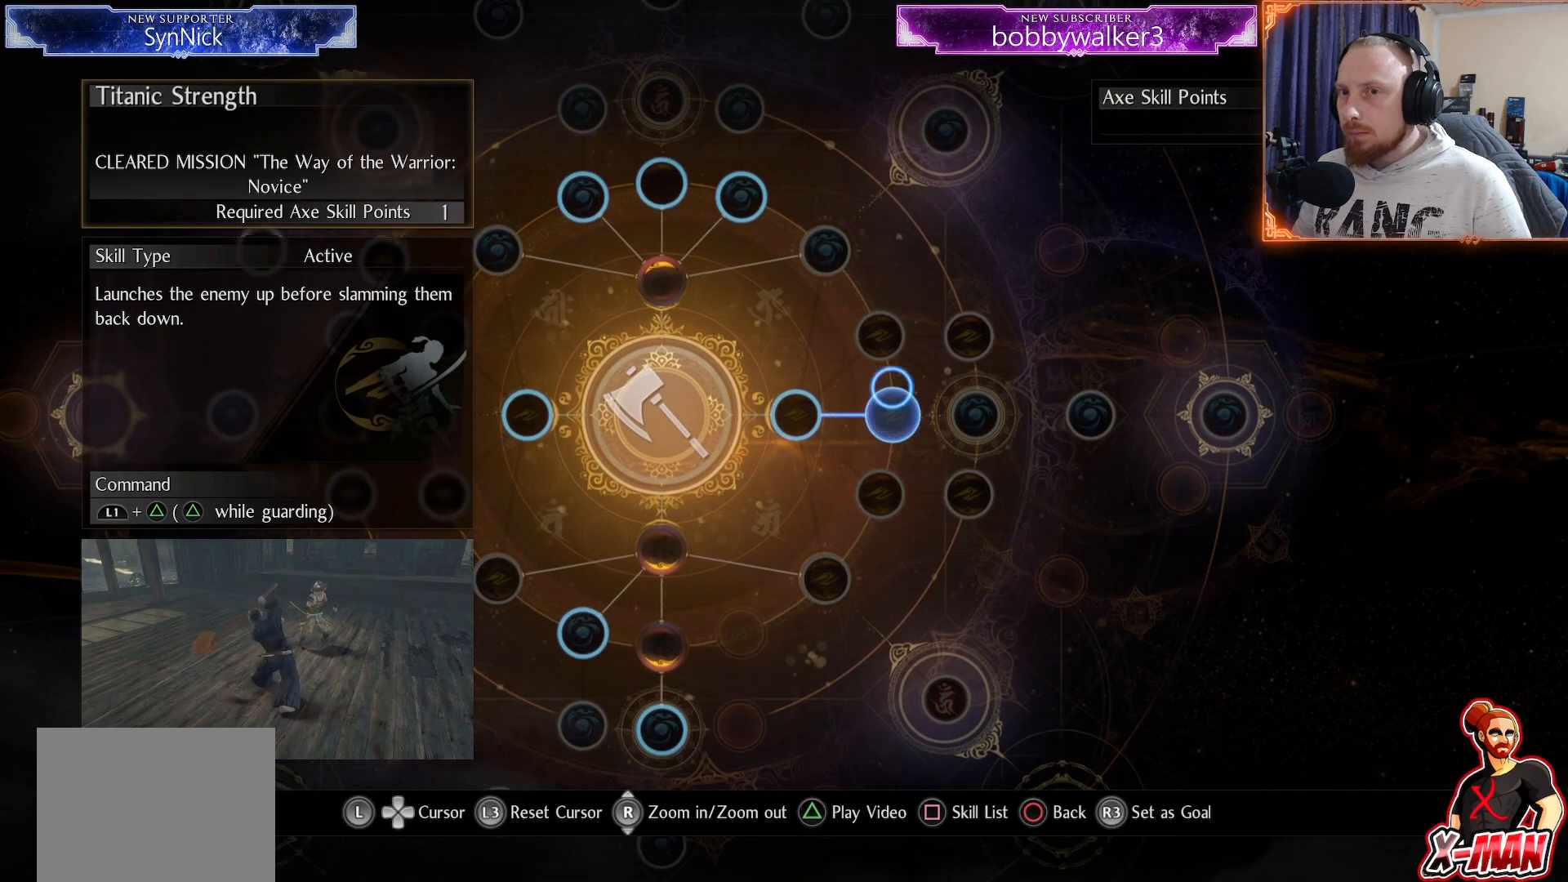
{"dt_ms": 500, "buttons": [], "left_stick": "center", "right_stick": "center", "button_events": []}
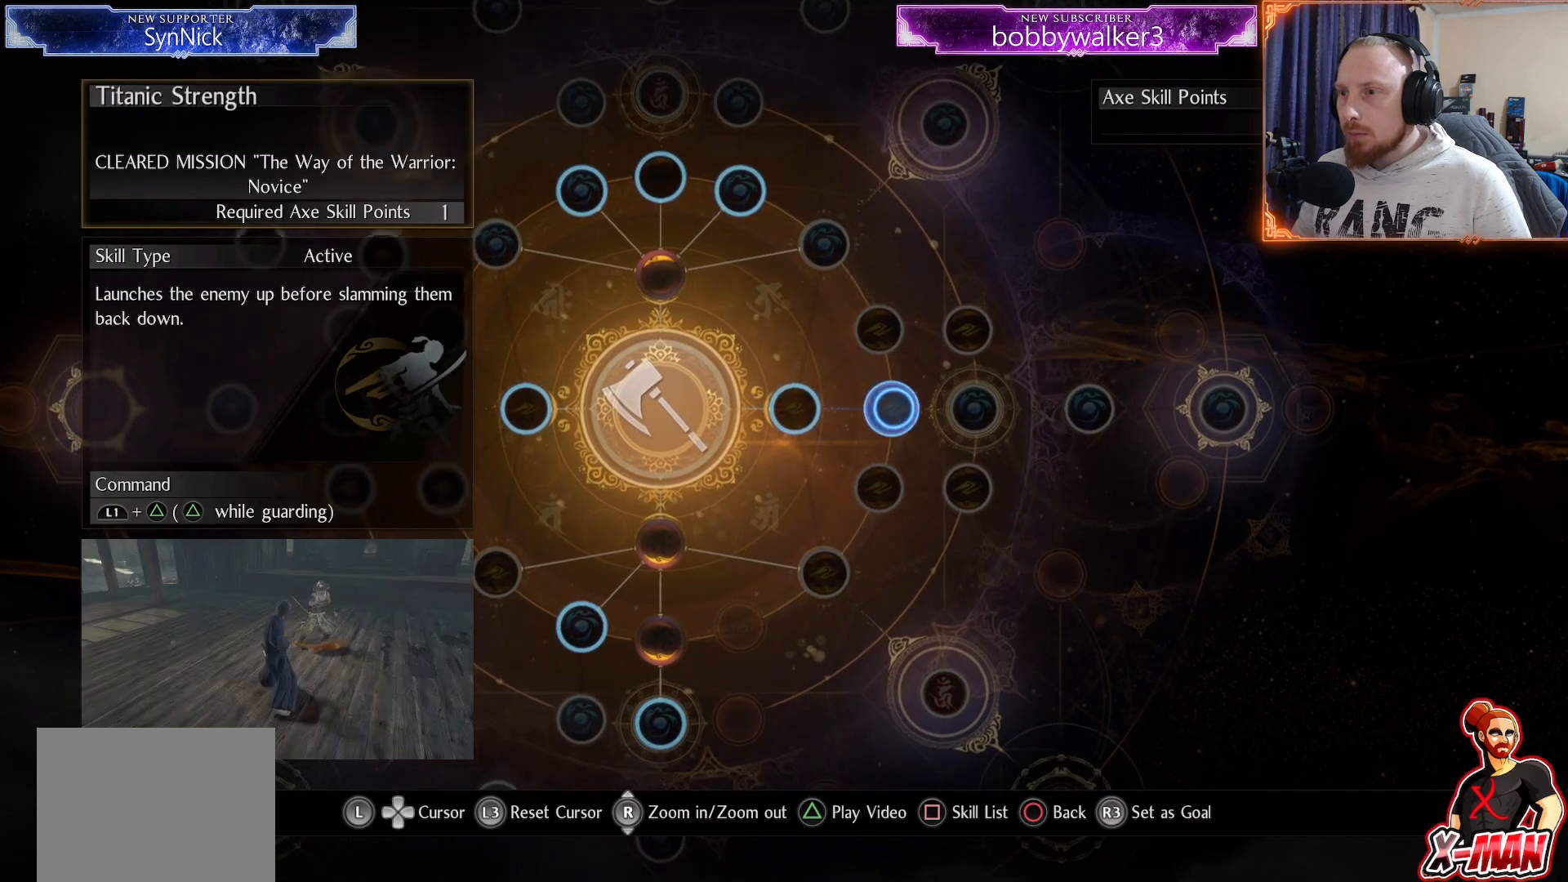
{"dt_ms": 500, "buttons": [], "left_stick": "left", "right_stick": "center", "button_events": [[50, "CROSS", "down"], [183, "CROSS", "up"]]}
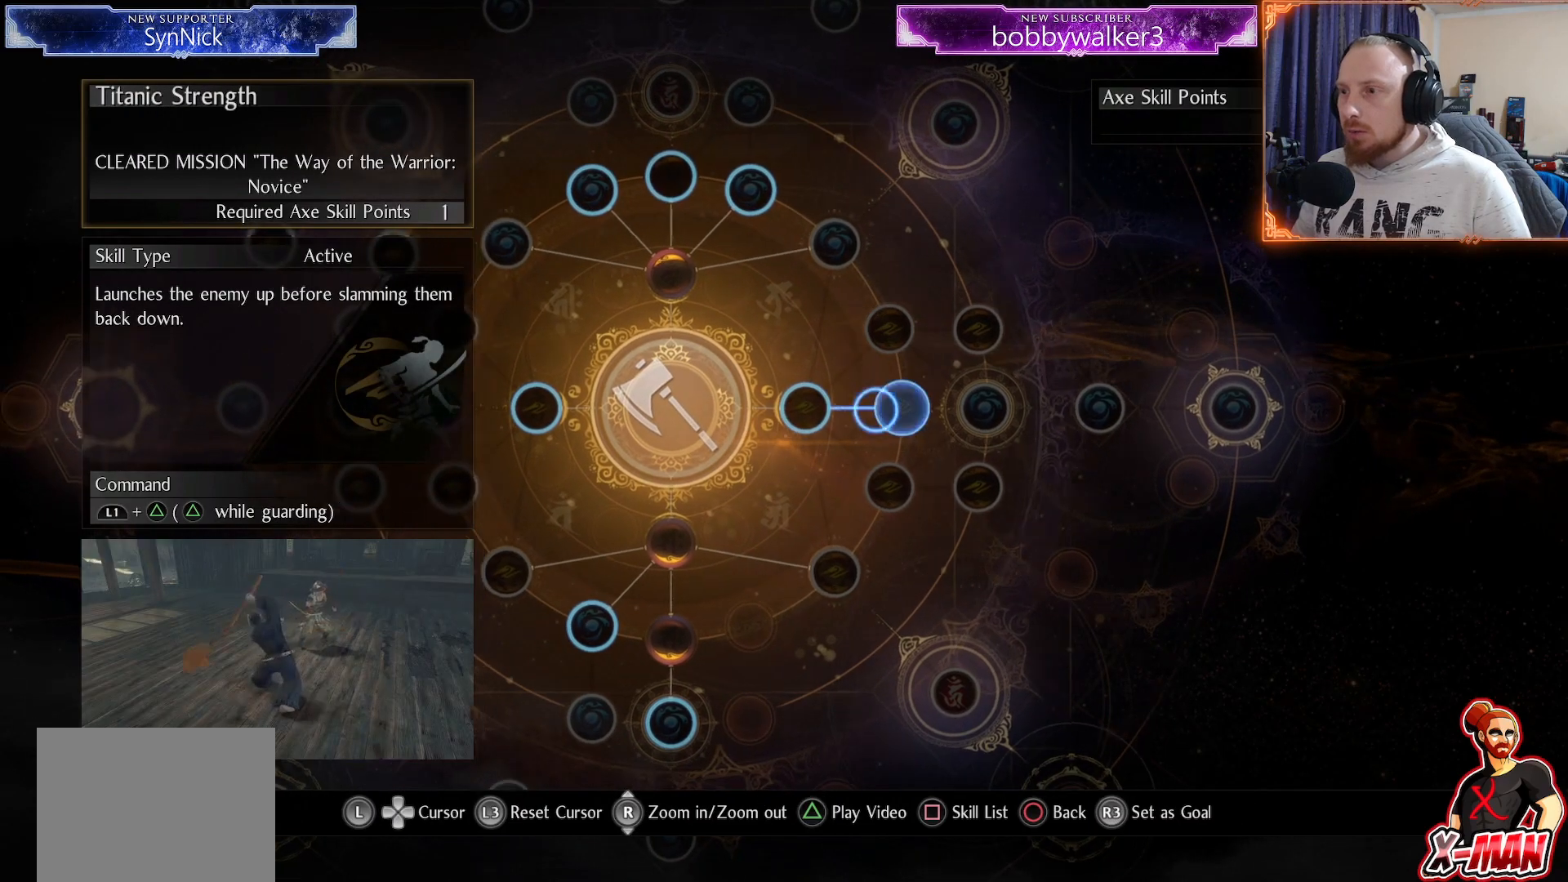
{"dt_ms": 500, "buttons": [], "left_stick": "center", "right_stick": "center", "button_events": [[367, "CROSS", "down"], [467, "CROSS", "up"]]}
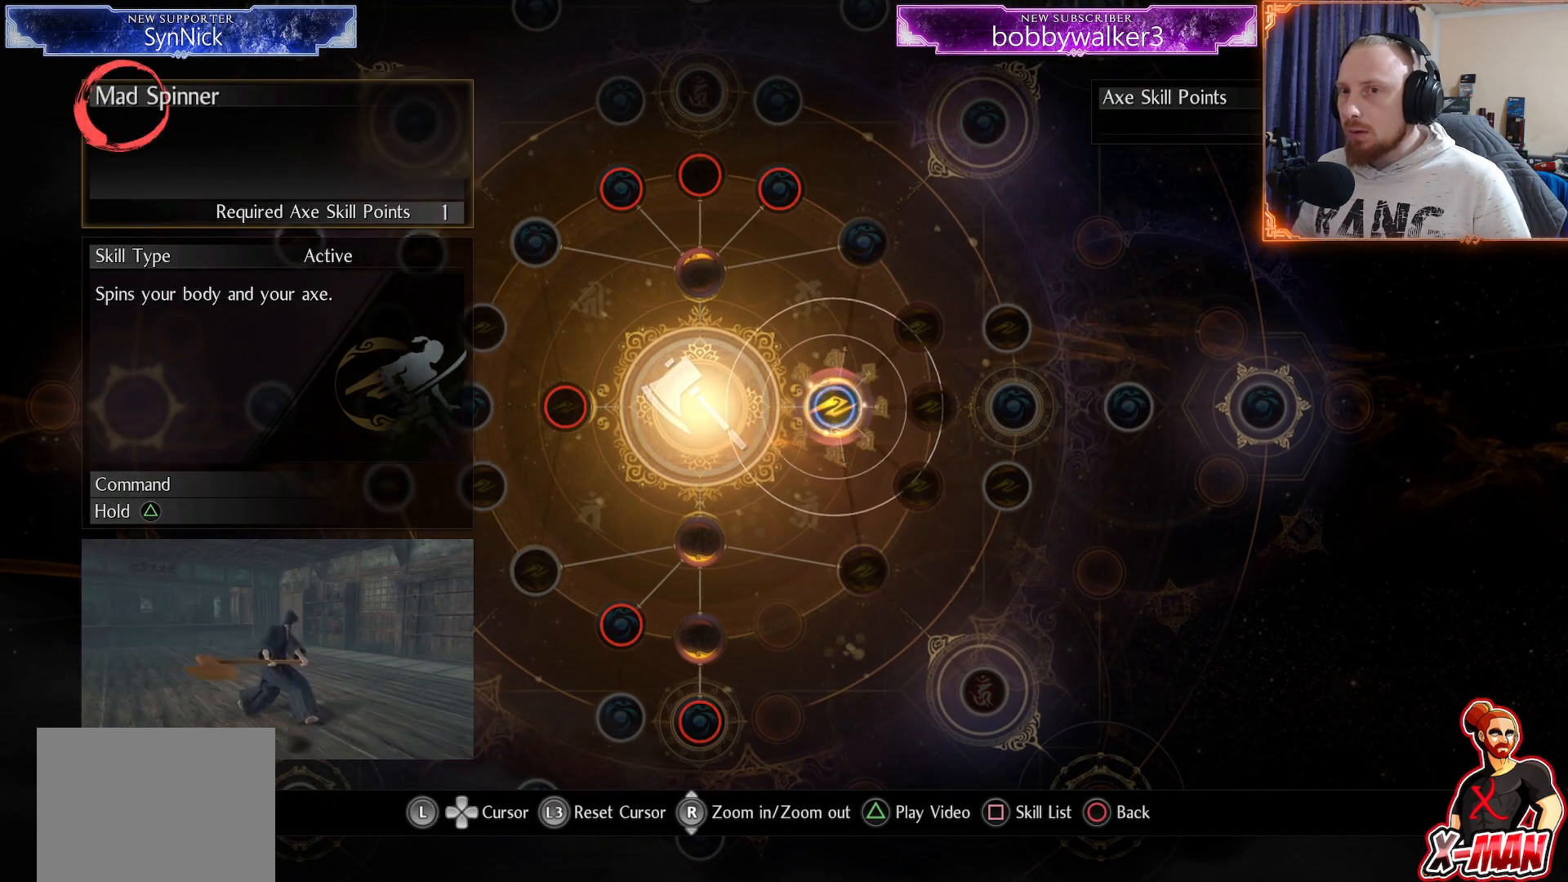
{"dt_ms": 500, "buttons": [], "left_stick": "center", "right_stick": "center", "button_events": [[200, "CIRCLE", "down"], [283, "CIRCLE", "up"], [367, "CIRCLE", "down"], [450, "CIRCLE", "up"]]}
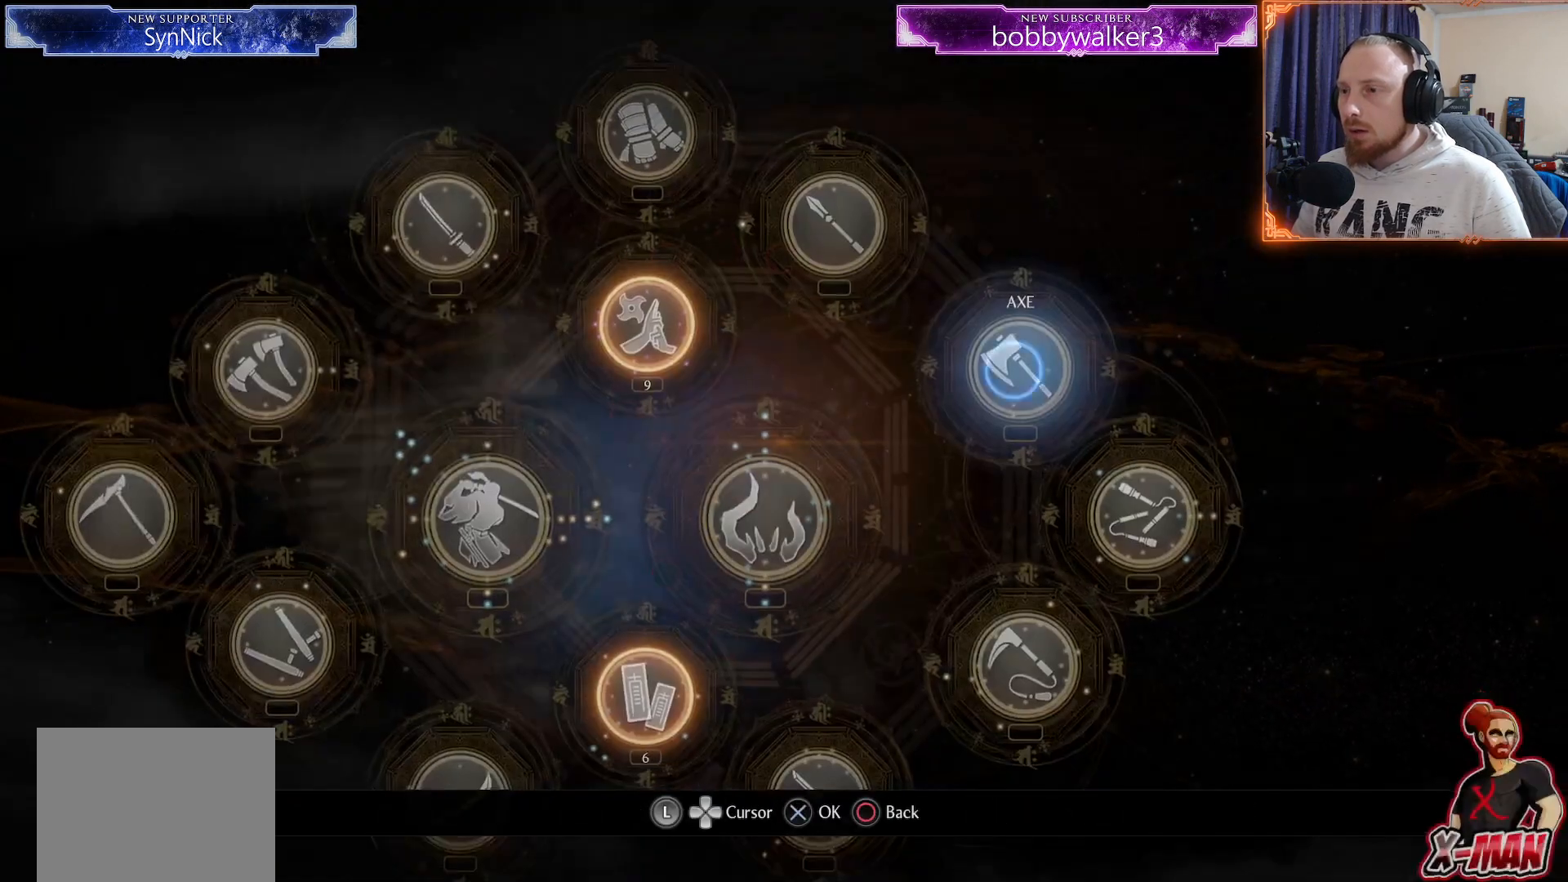
{"dt_ms": 500, "buttons": [], "left_stick": "up", "right_stick": "center", "button_events": [[33, "CIRCLE", "down"], [100, "CIRCLE", "up"], [183, "CIRCLE", "down"], [250, "CIRCLE", "up"], [333, "CIRCLE", "down"], [433, "CIRCLE", "up"]]}
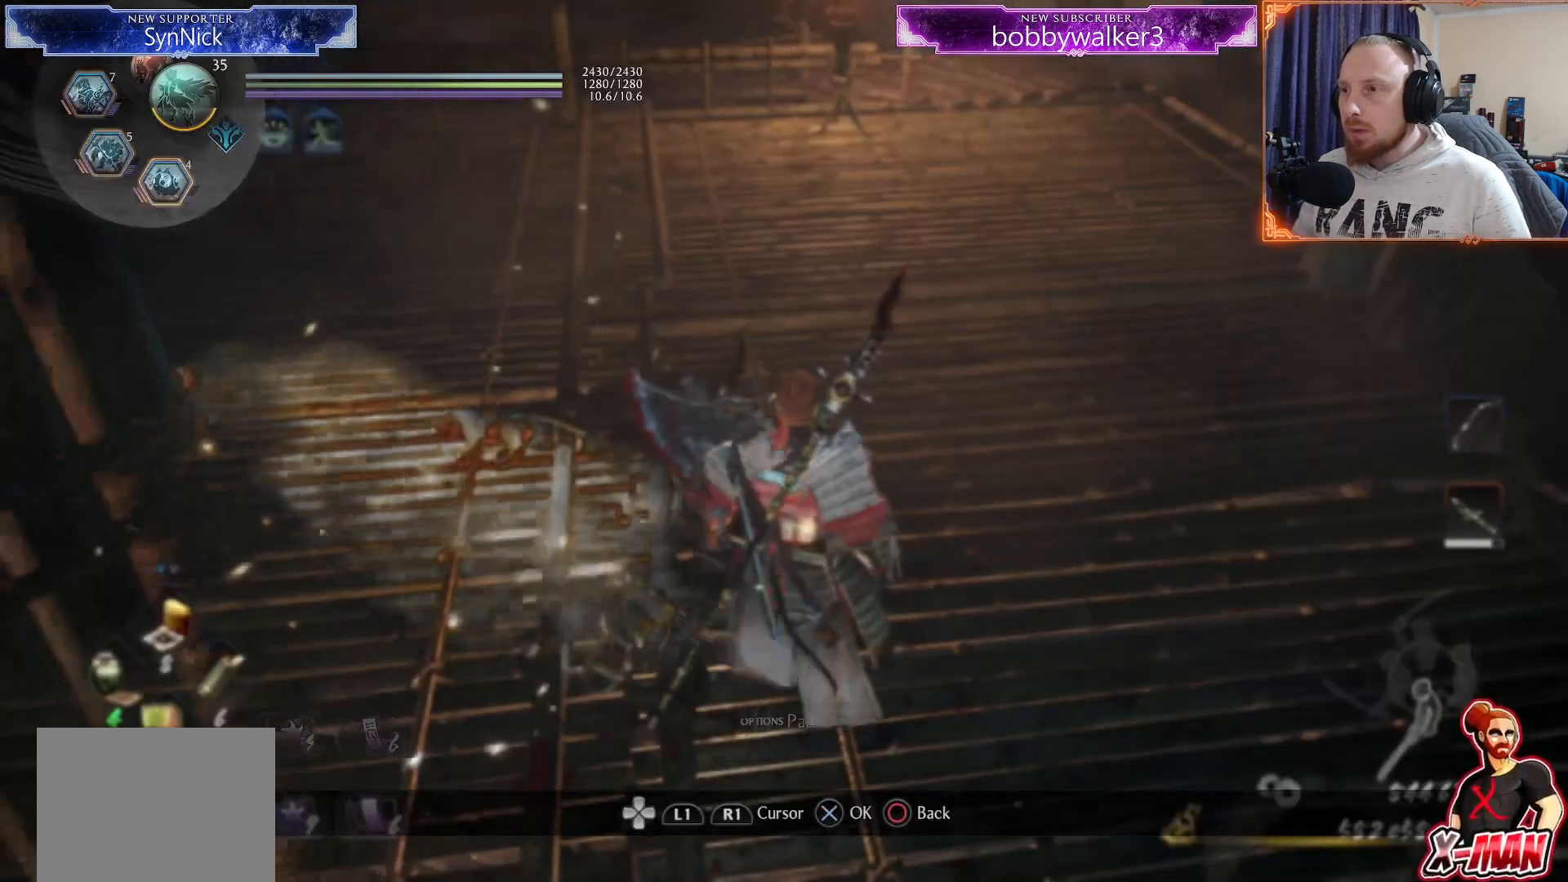
{"dt_ms": 500, "buttons": ["CROSS", "L1"], "left_stick": "up", "right_stick": "center", "button_events": [[217, "L1", "down"], [283, "CROSS", "down"], [317, "CIRCLE", "down"], [367, "CIRCLE", "up"]]}
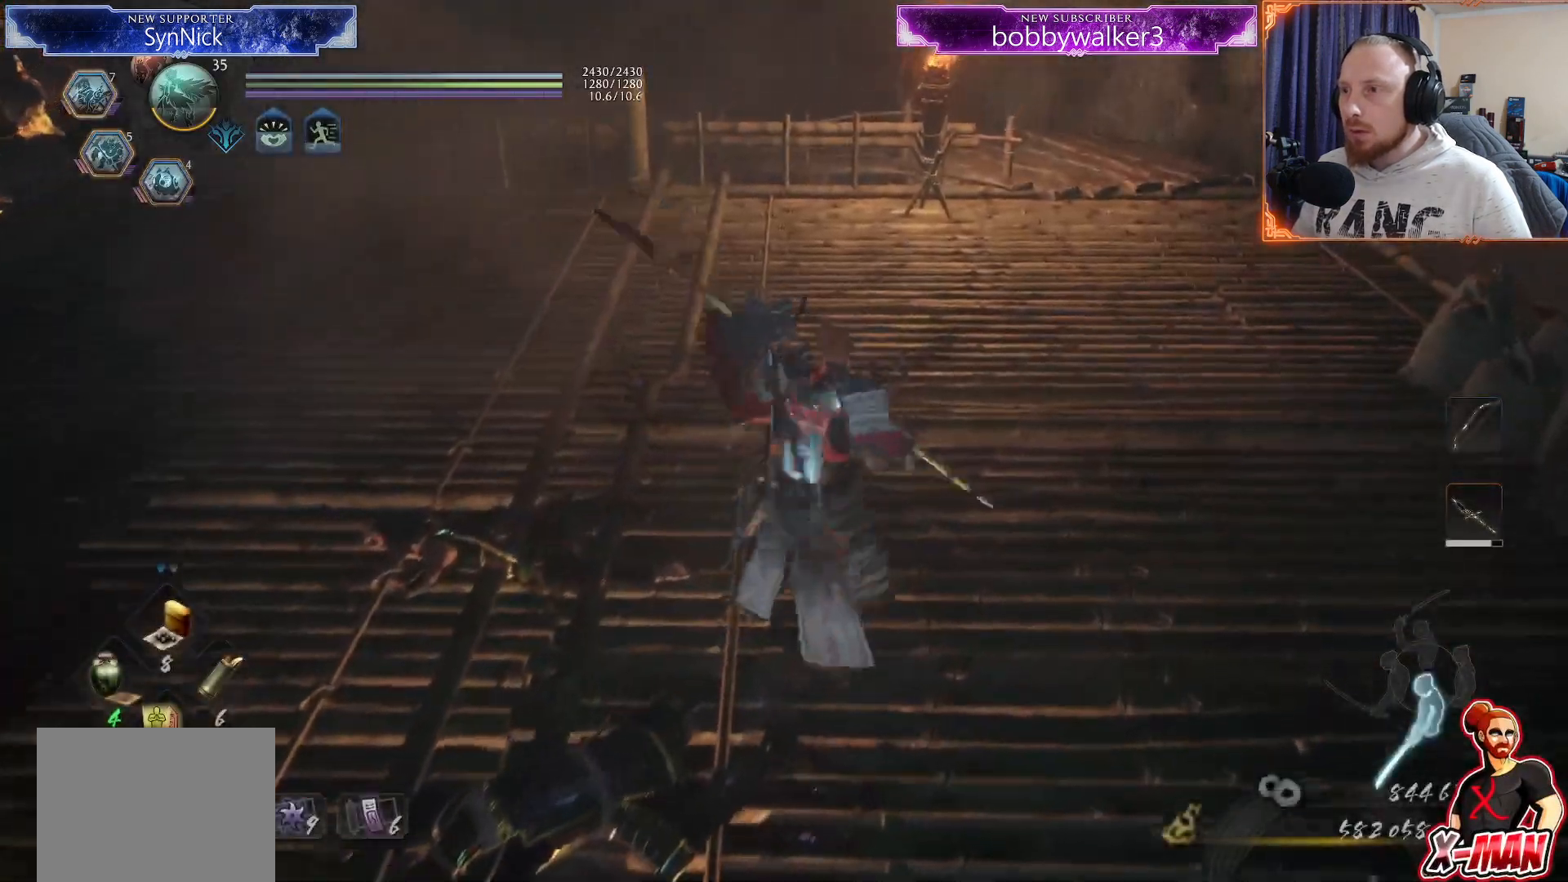
{"dt_ms": 500, "buttons": [], "left_stick": "up-left", "right_stick": "center", "button_events": [[50, "CROSS", "up"], [100, "L1", "up"]]}
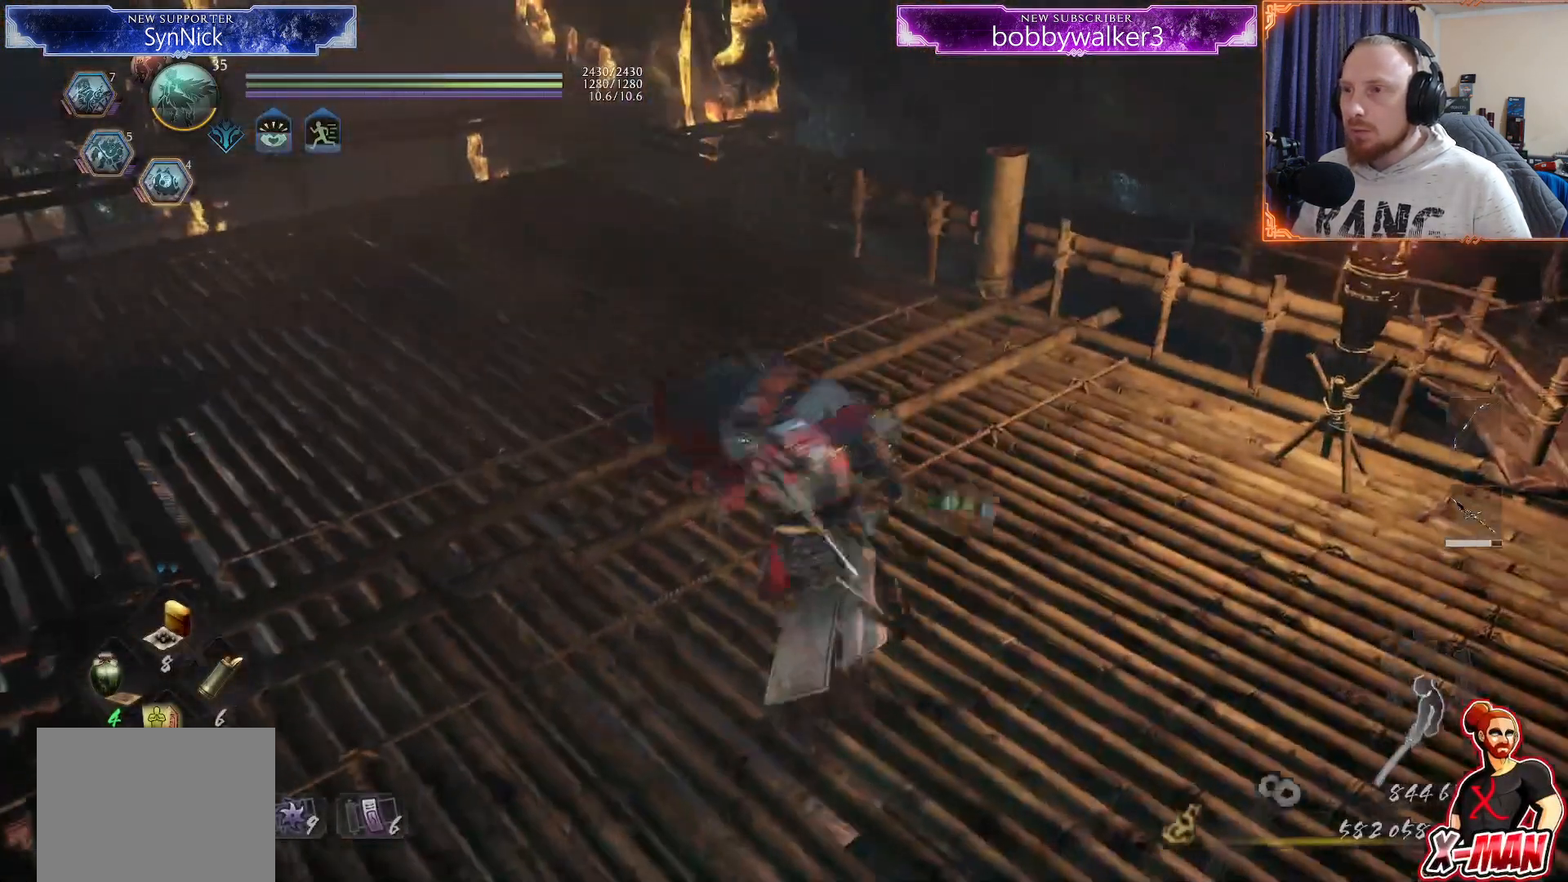
{"dt_ms": 1000, "buttons": [], "left_stick": "up", "right_stick": "center"}
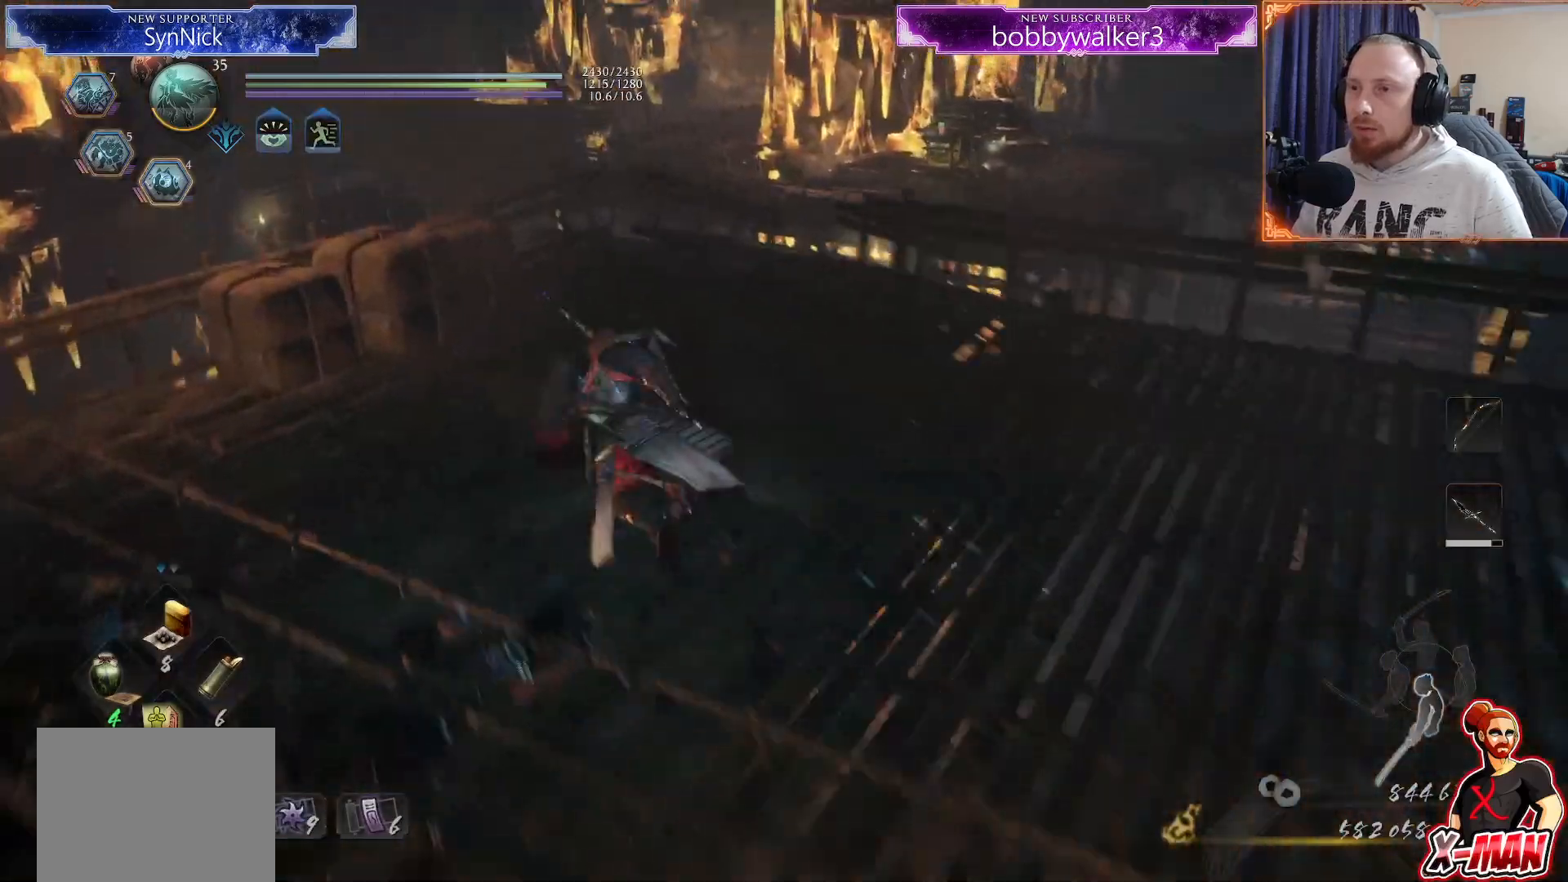
{"dt_ms": 500, "buttons": [], "left_stick": "up-right", "right_stick": "center", "button_events": []}
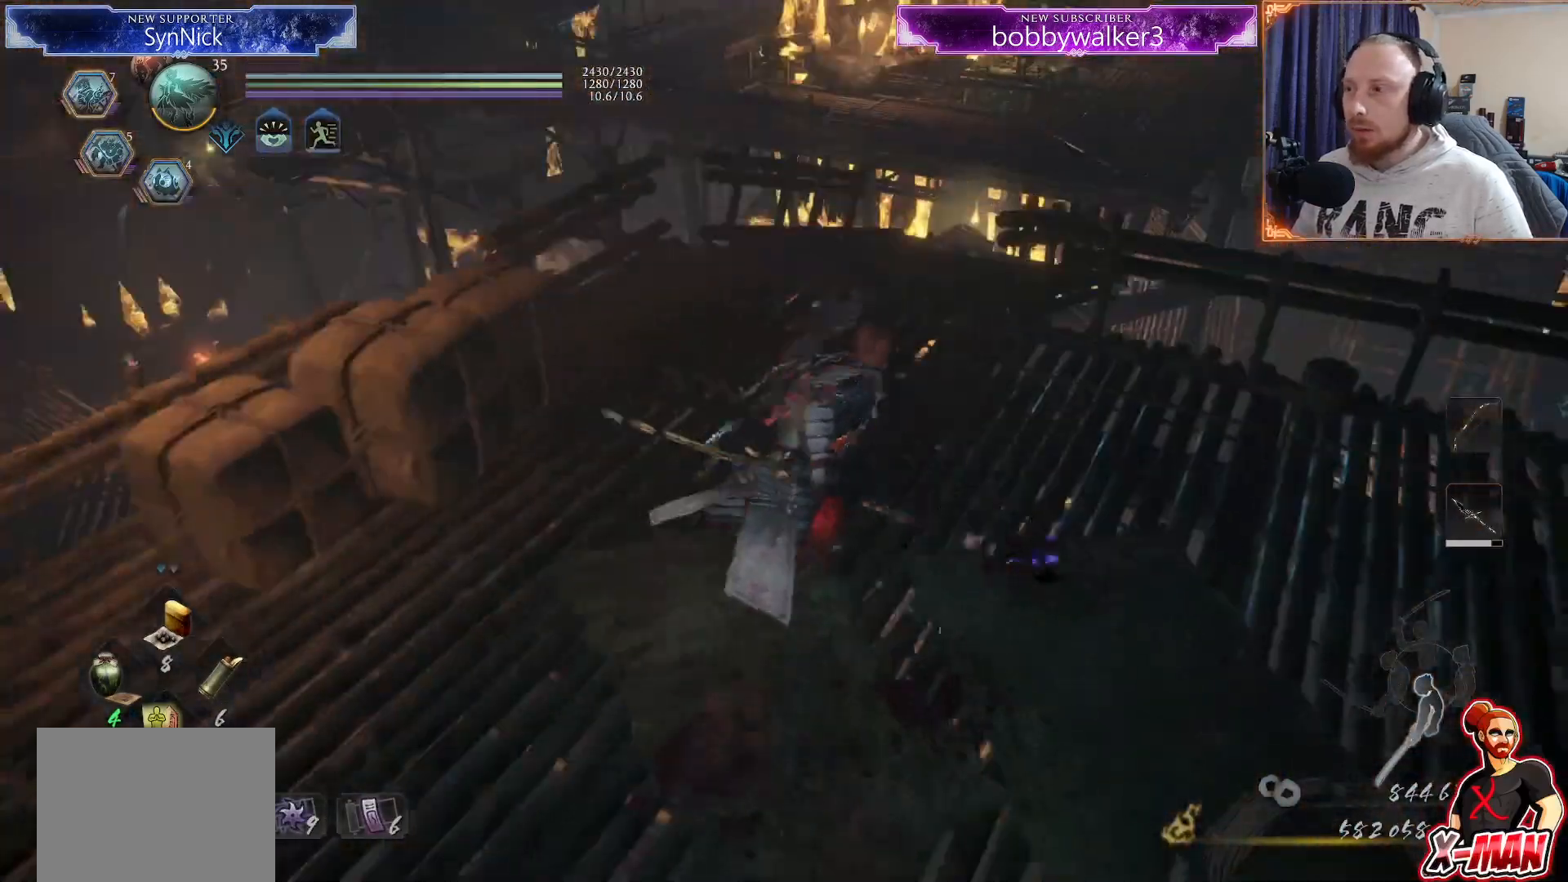
{"dt_ms": 500, "buttons": ["CROSS"], "left_stick": "up", "right_stick": "center", "button_events": [[83, "CROSS", "down"]]}
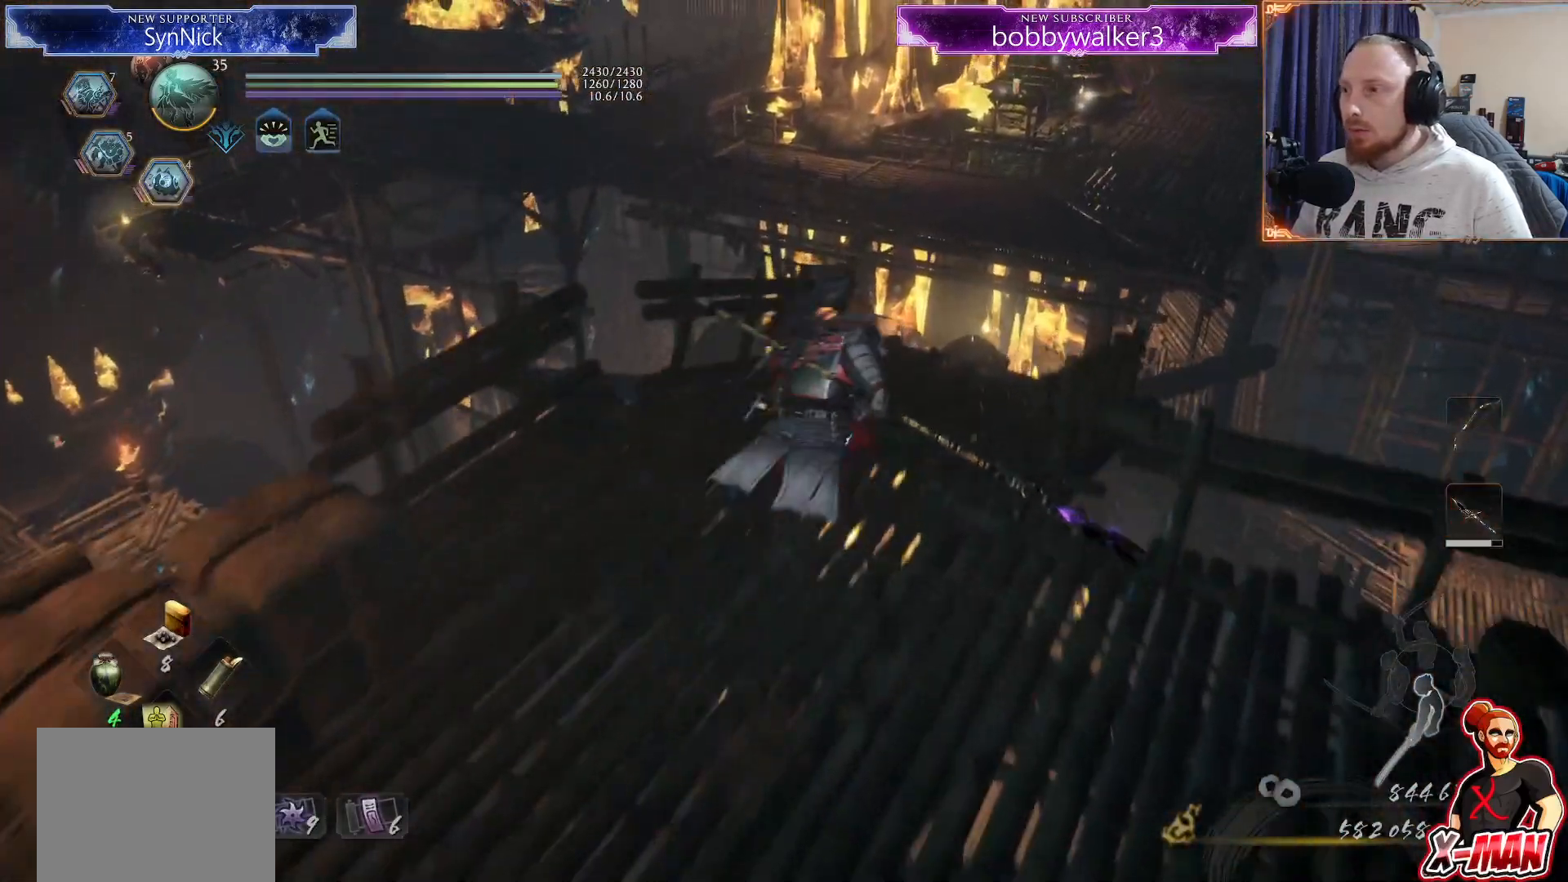
{"dt_ms": 500, "buttons": ["CIRCLE"], "left_stick": "up", "right_stick": "center", "button_events": [[283, "CROSS", "up"], [400, "CIRCLE", "down"]]}
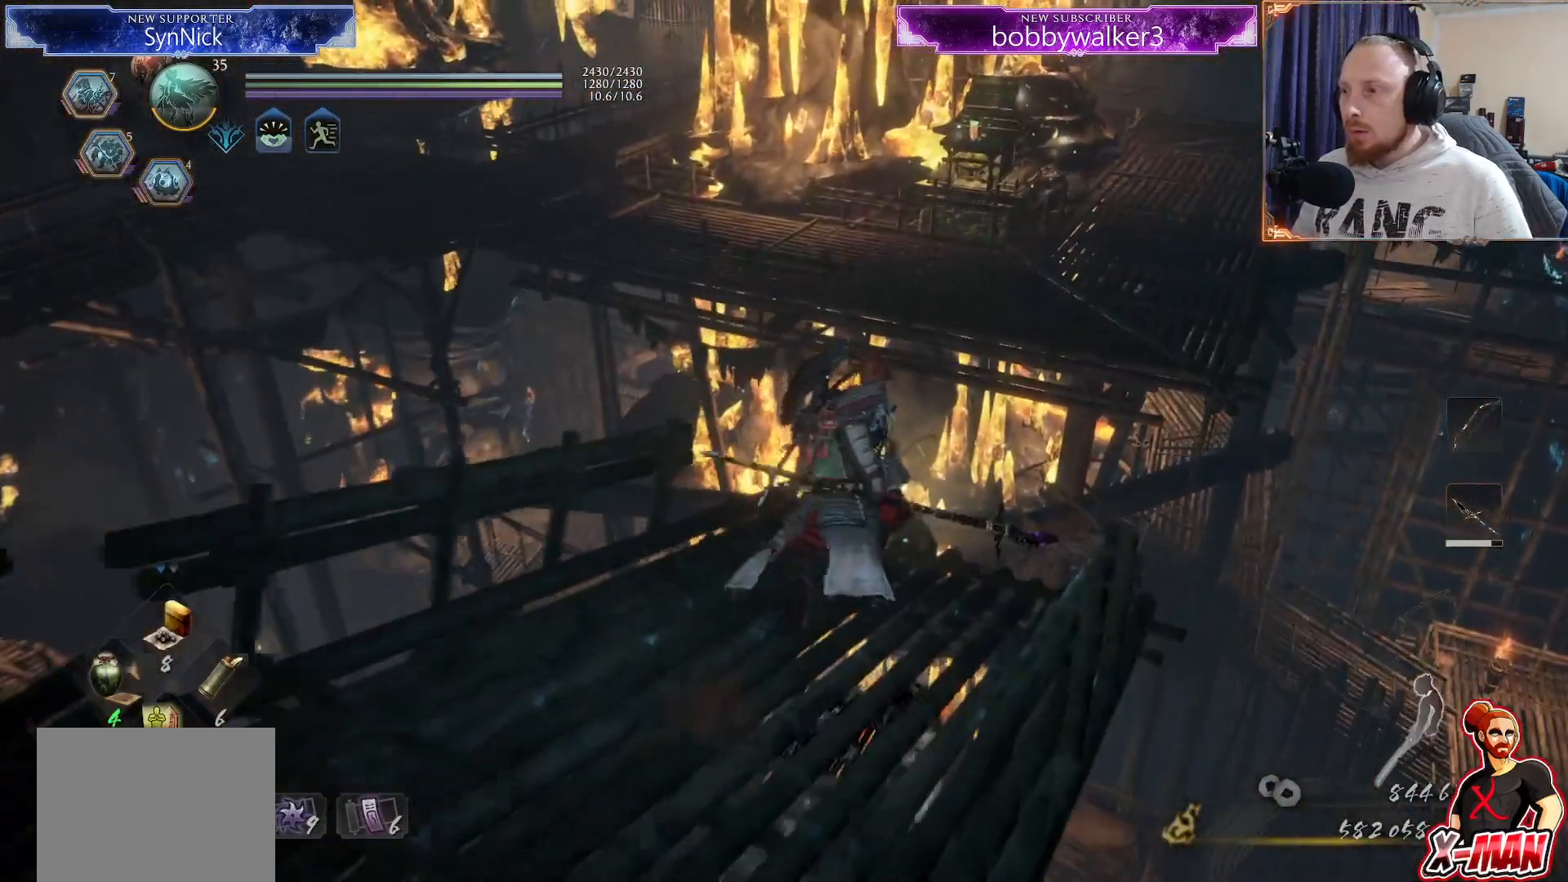
{"dt_ms": 500, "buttons": ["CIRCLE"], "left_stick": "center", "right_stick": "center", "button_events": [[383, "CIRCLE", "up"], [450, "CIRCLE", "down"]]}
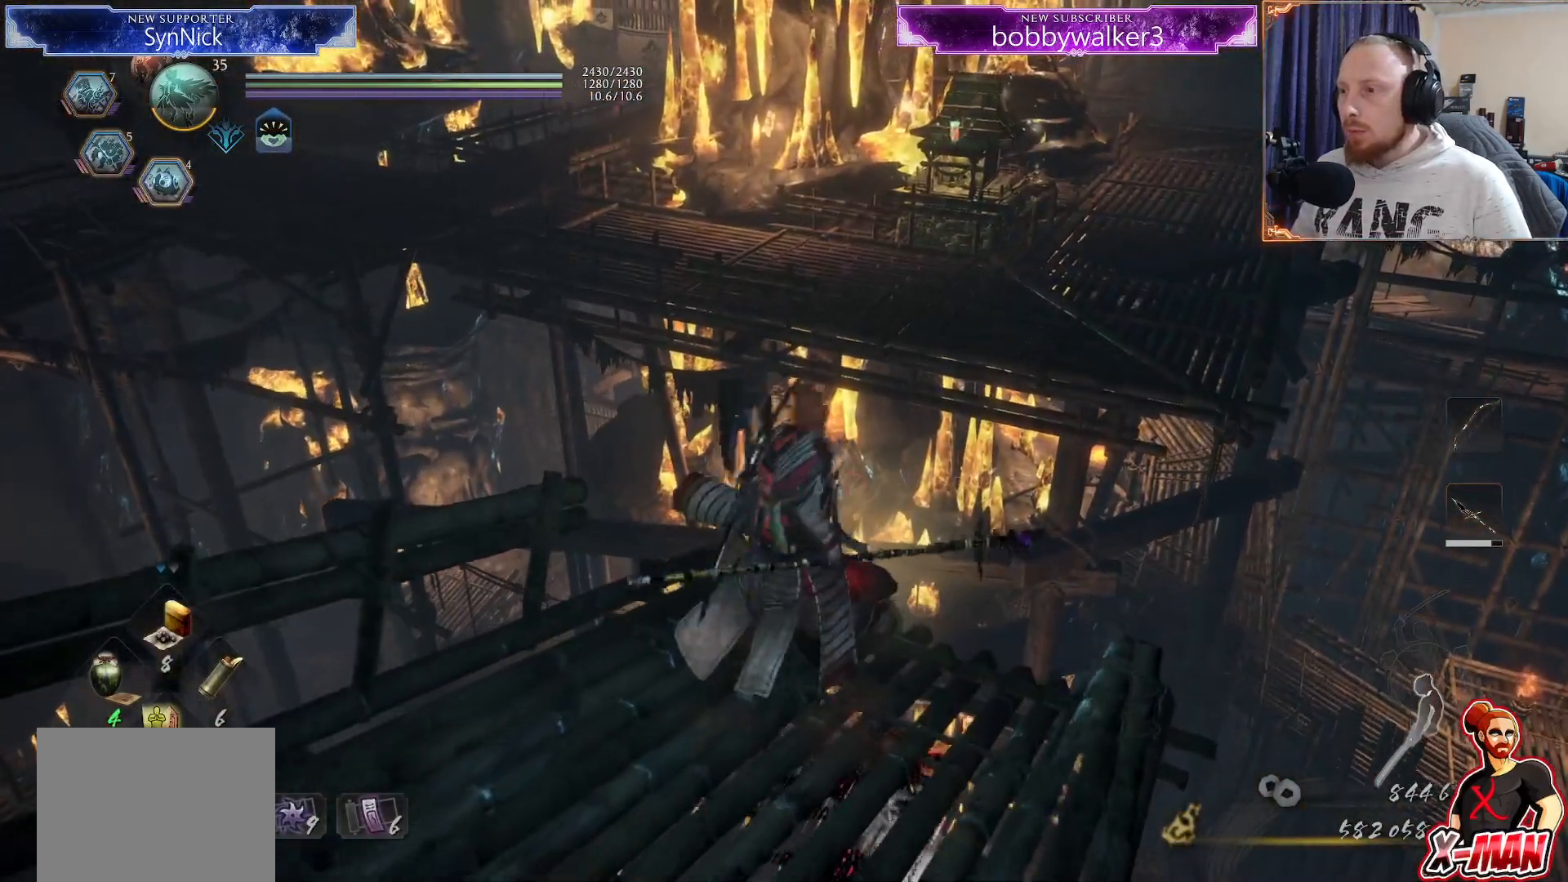
{"dt_ms": 500, "buttons": [], "left_stick": "center", "right_stick": "left", "button_events": [[383, "CIRCLE", "up"]]}
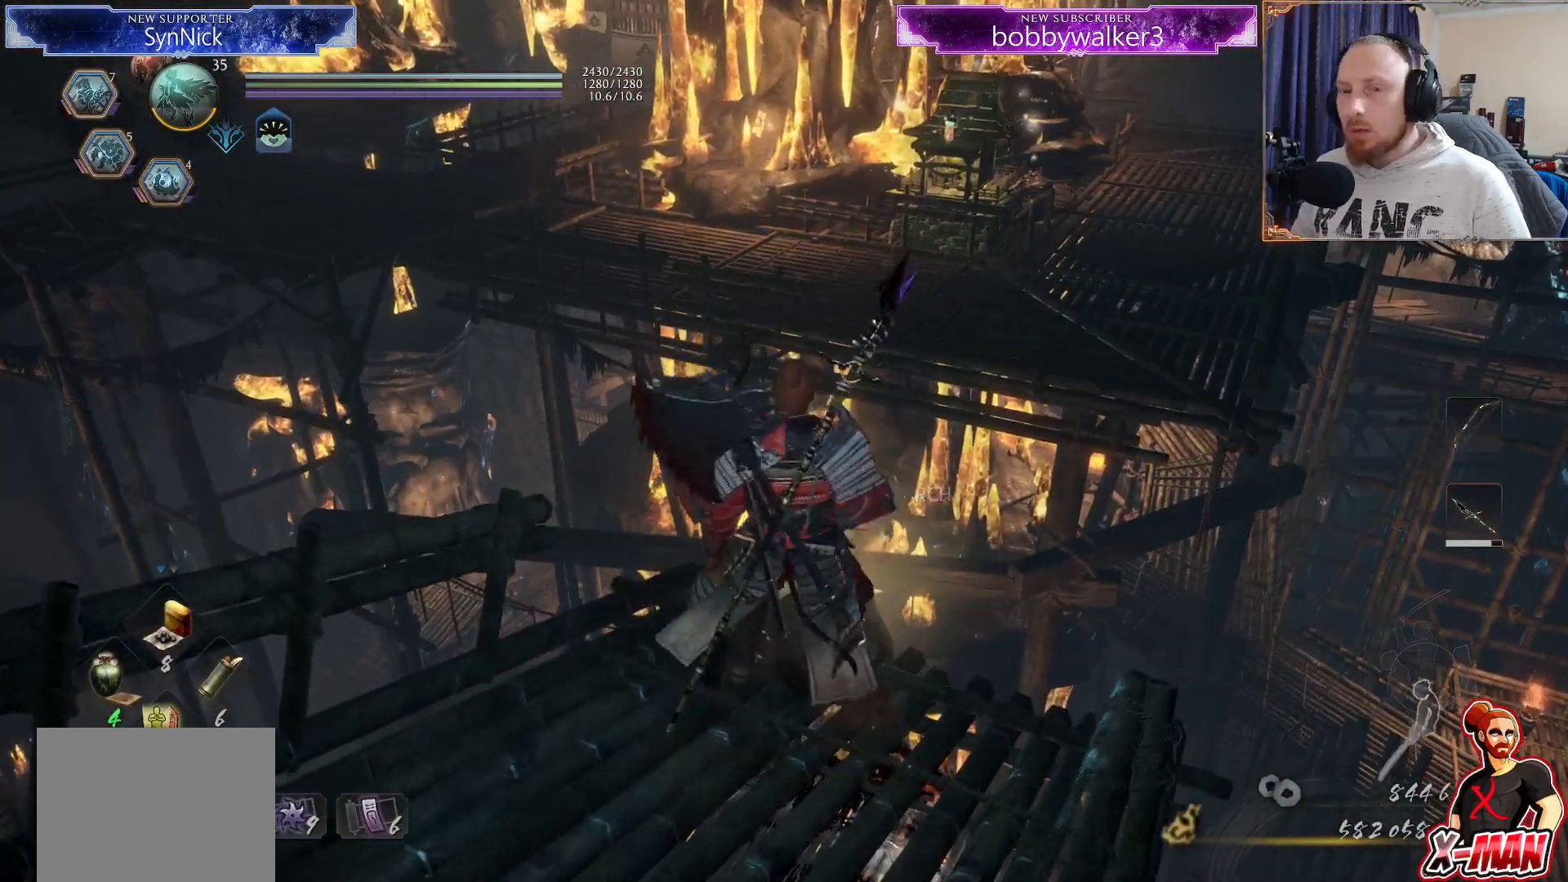
{"dt_ms": 500, "buttons": [], "left_stick": "center", "right_stick": "left", "button_events": []}